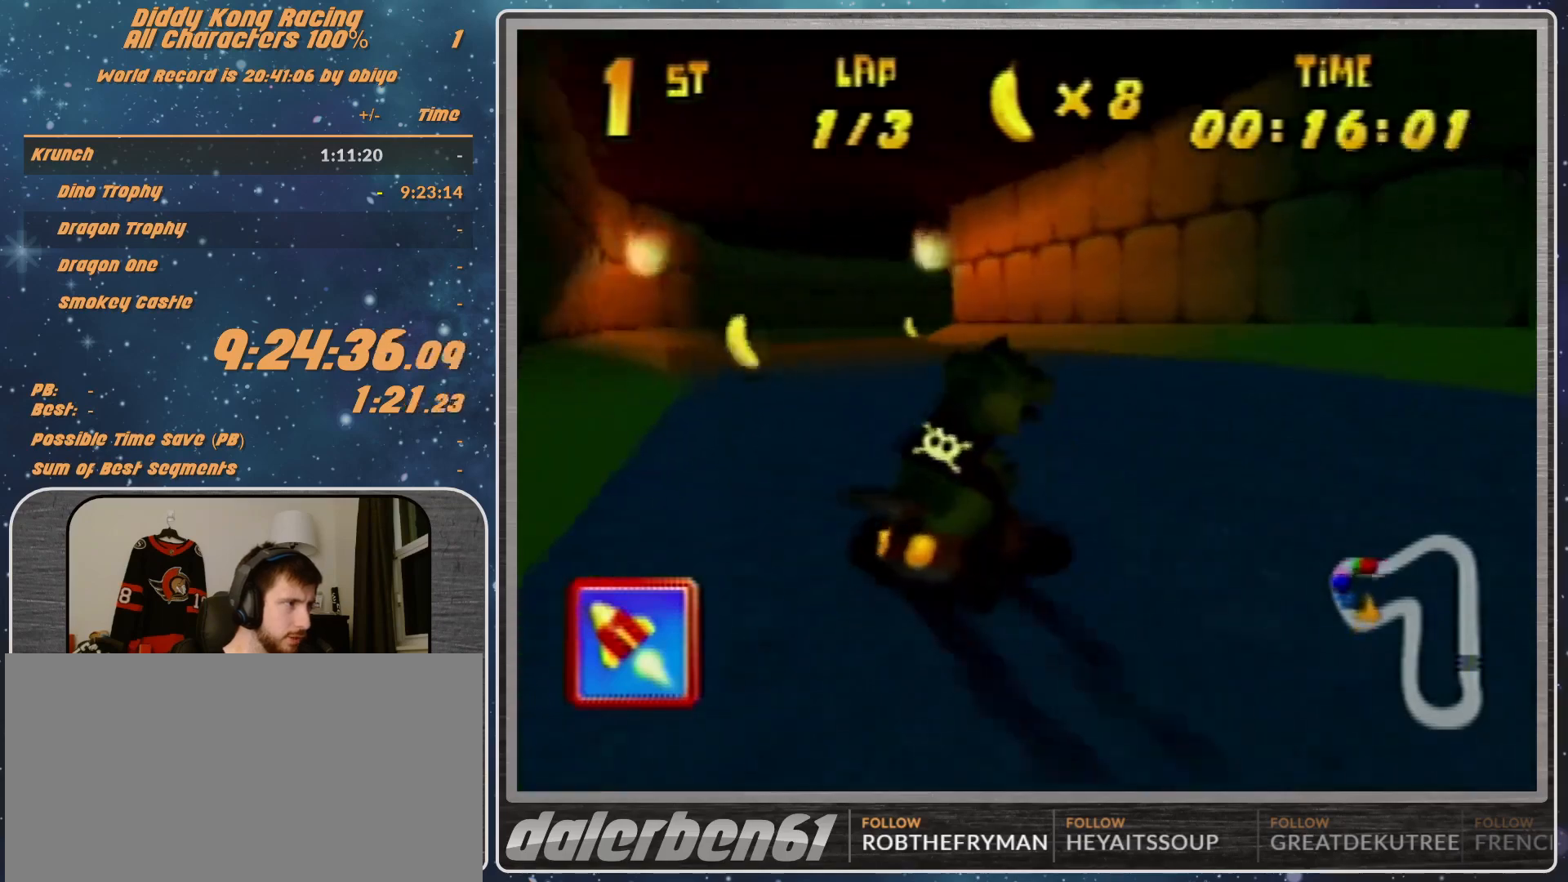
Gameplay with a controller (Nintendo layout); each line is a JSON object with the inputs held at the frame after it. "events" lists button and stick changes between this image and that frame as [ms after this image, input, new state], when the widget could be followed in between. Not read: L1 L3 R3.
{"buttons": ["R1"], "left_stick": "up-right", "events": [[67, "left_stick", "up-left"], [400, "left_stick", "up-right"], [467, "A", "up"]]}
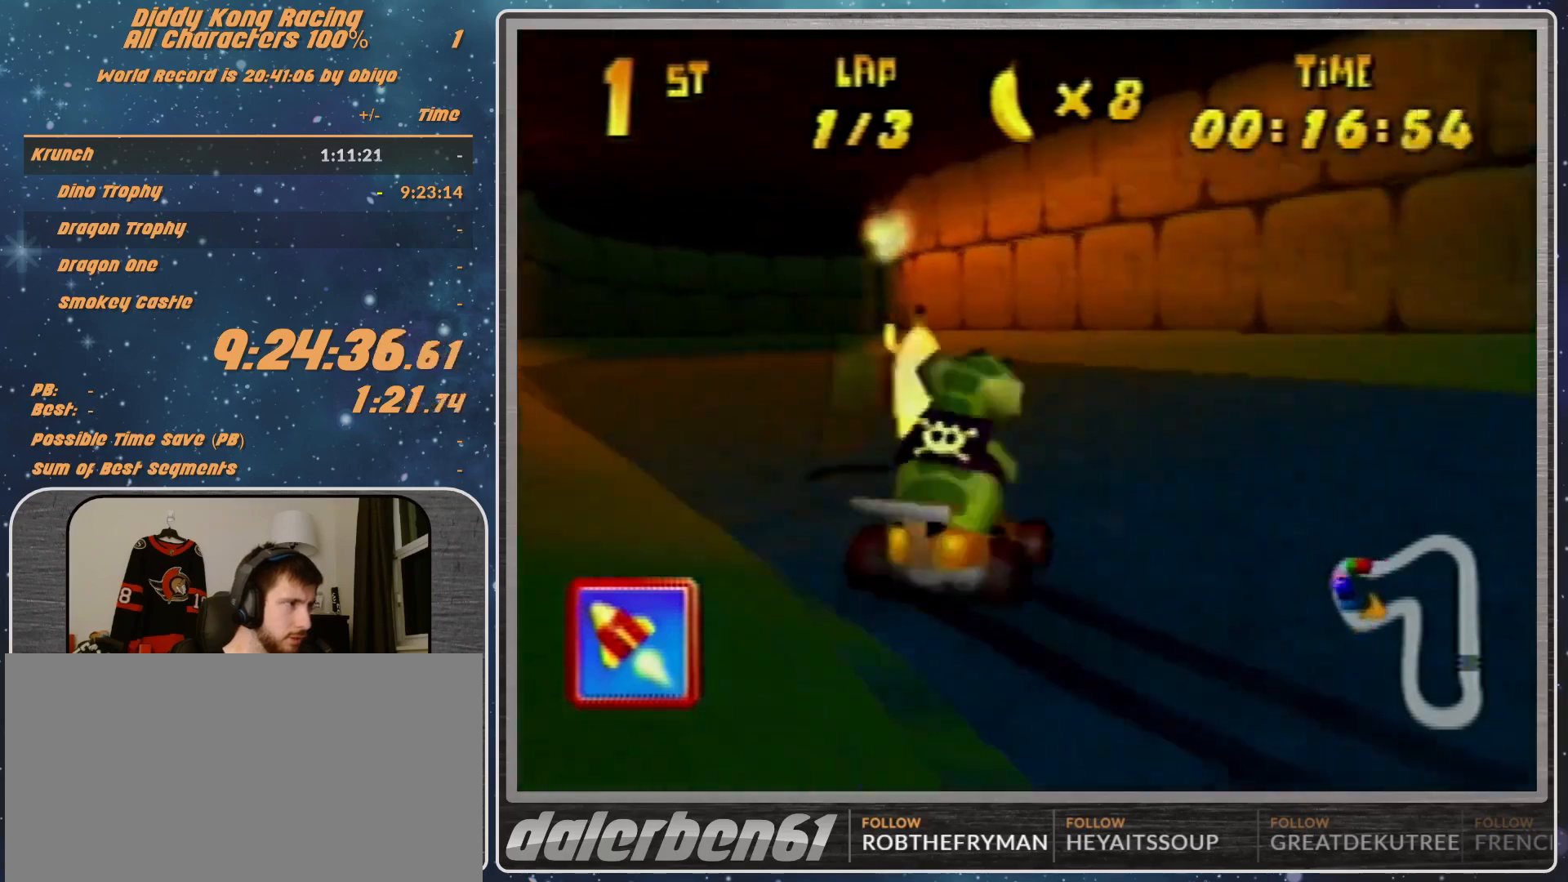
{"buttons": ["R1"], "left_stick": "up-right", "events": [[33, "A", "down"], [133, "left_stick", "up-left"], [167, "A", "up"], [467, "left_stick", "up-right"]]}
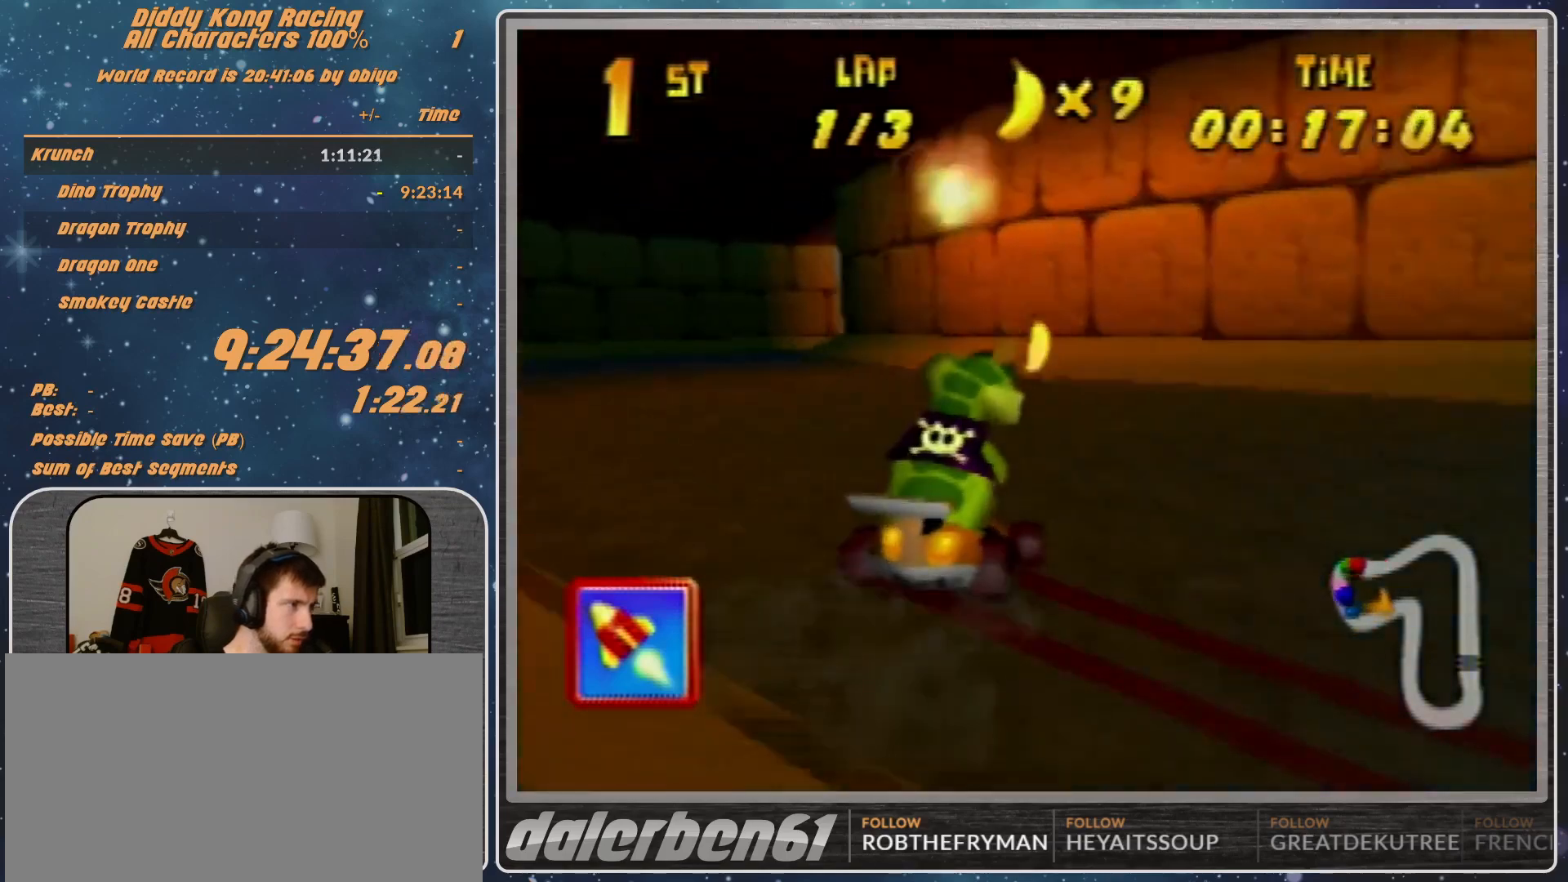
{"buttons": ["R1"], "left_stick": "up-right", "events": [[67, "A", "down"], [100, "left_stick", "up-left"], [267, "left_stick", "up-right"], [333, "A", "up"], [433, "A", "down"], [500, "A", "up"]]}
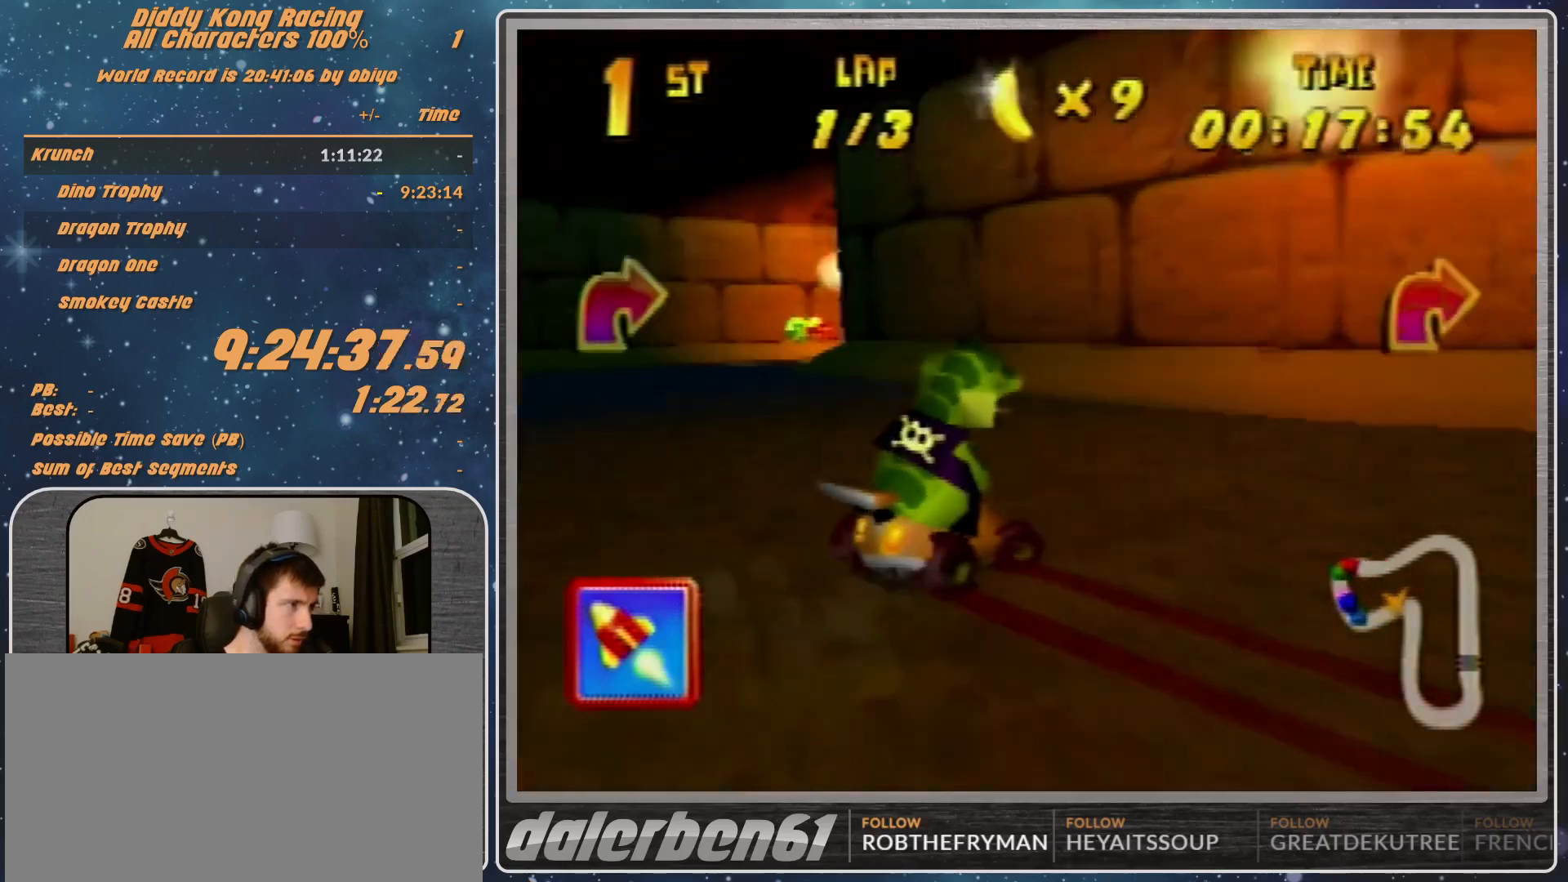
{"buttons": [], "left_stick": "up-left", "events": [[367, "A", "down"], [367, "R1", "up"], [367, "left_stick", "up-left"], [400, "A", "up"]]}
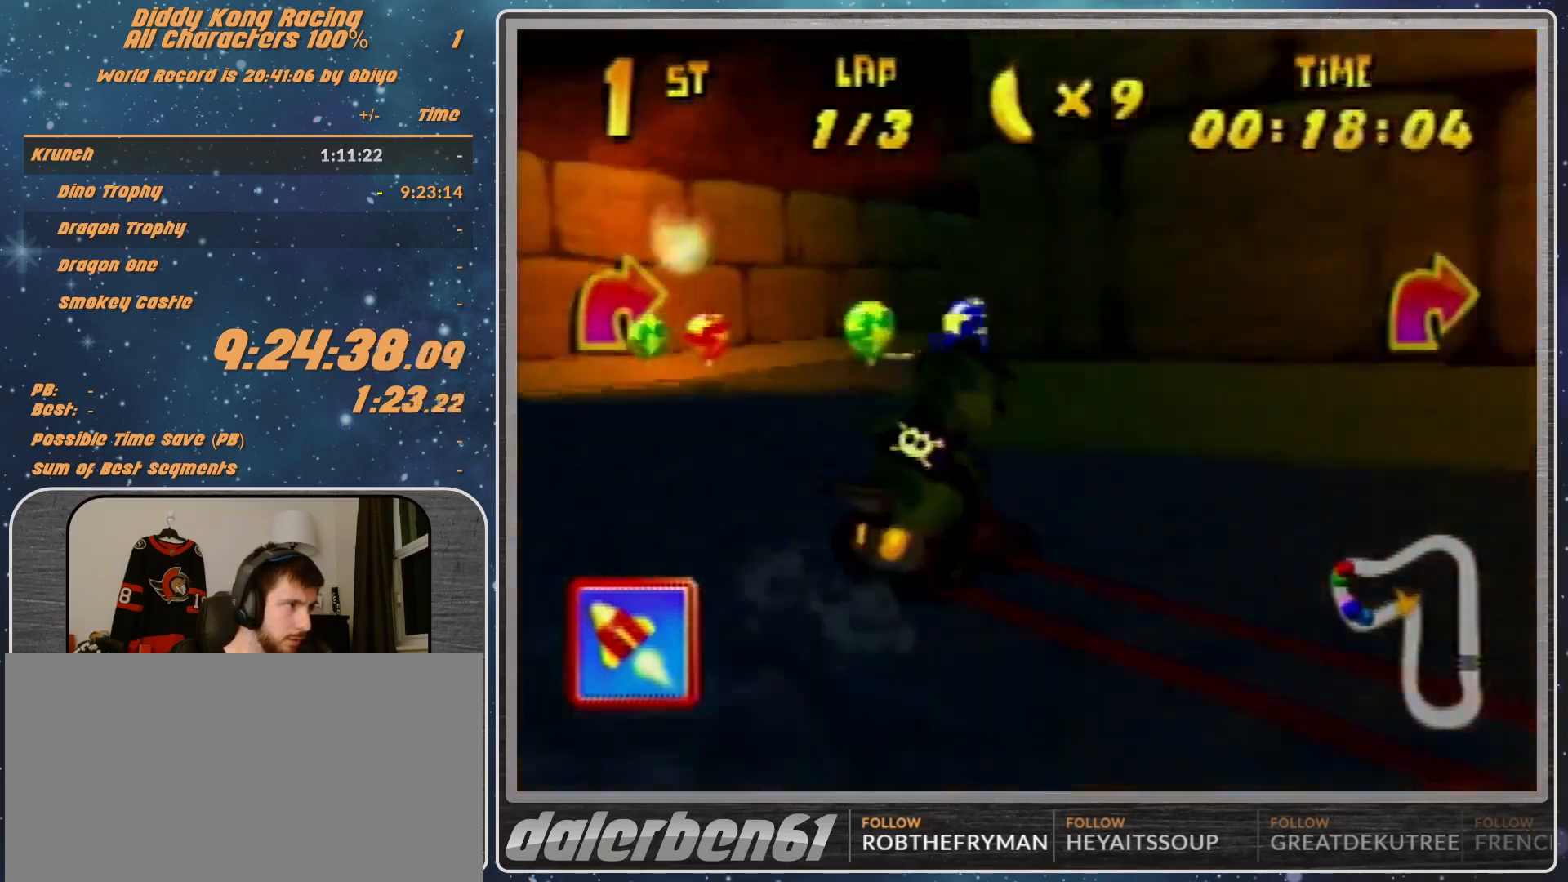
{"buttons": ["A", "R1"], "left_stick": "up-right", "events": [[33, "A", "down"], [33, "R1", "down"], [67, "A", "up"], [233, "R1", "up"], [267, "A", "down"], [267, "R1", "down"], [267, "left_stick", "up-right"]]}
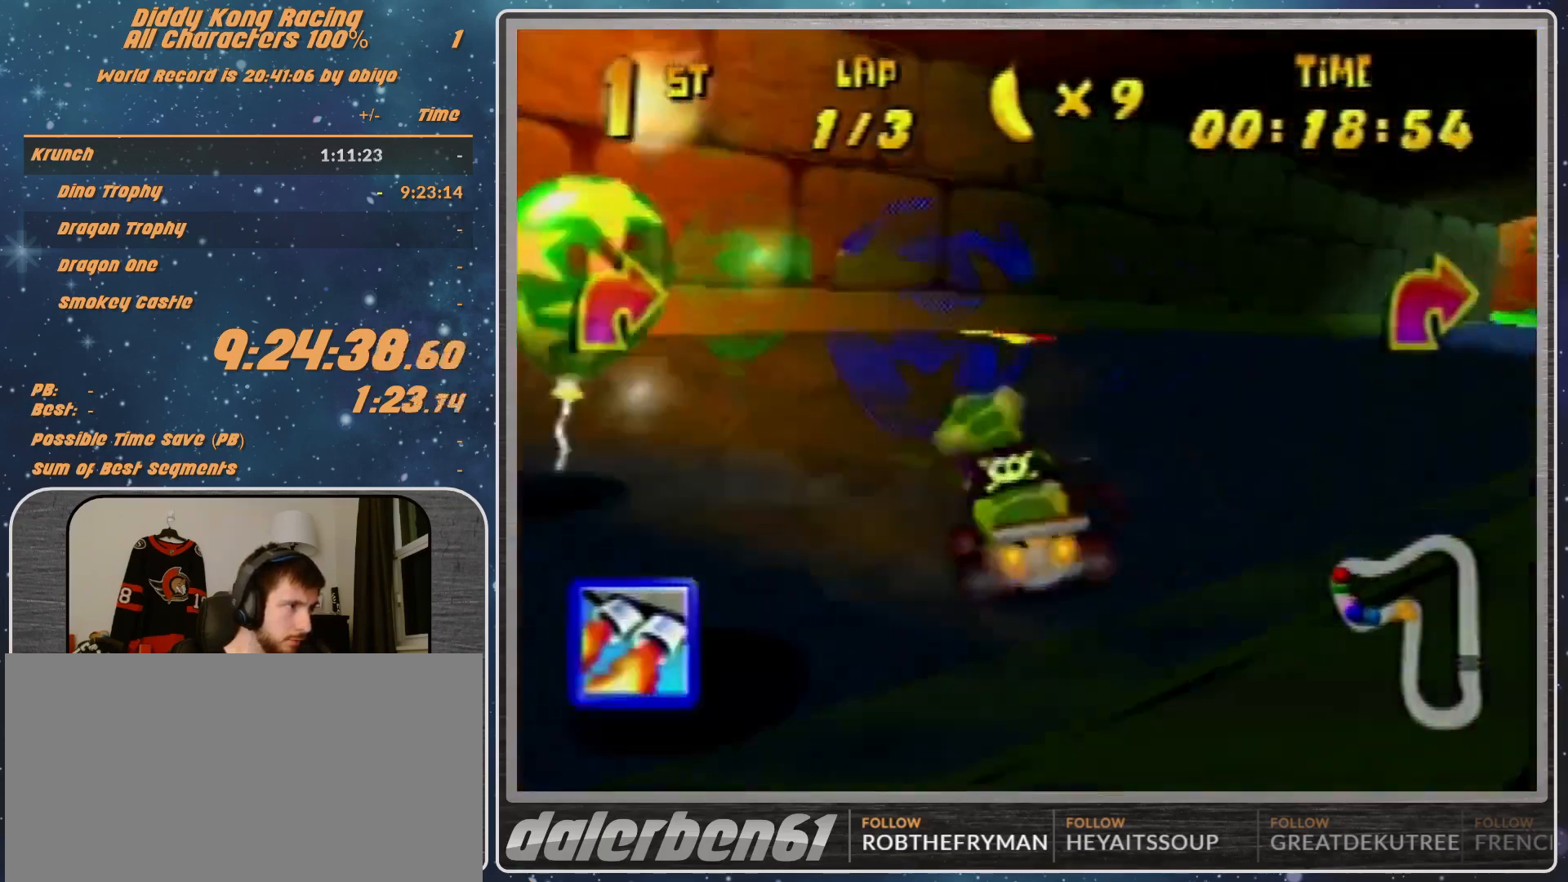
{"buttons": [], "left_stick": "left", "events": [[333, "B", "down"], [467, "A", "up"], [467, "B", "up"], [467, "R1", "up"], [467, "left_stick", "left"]]}
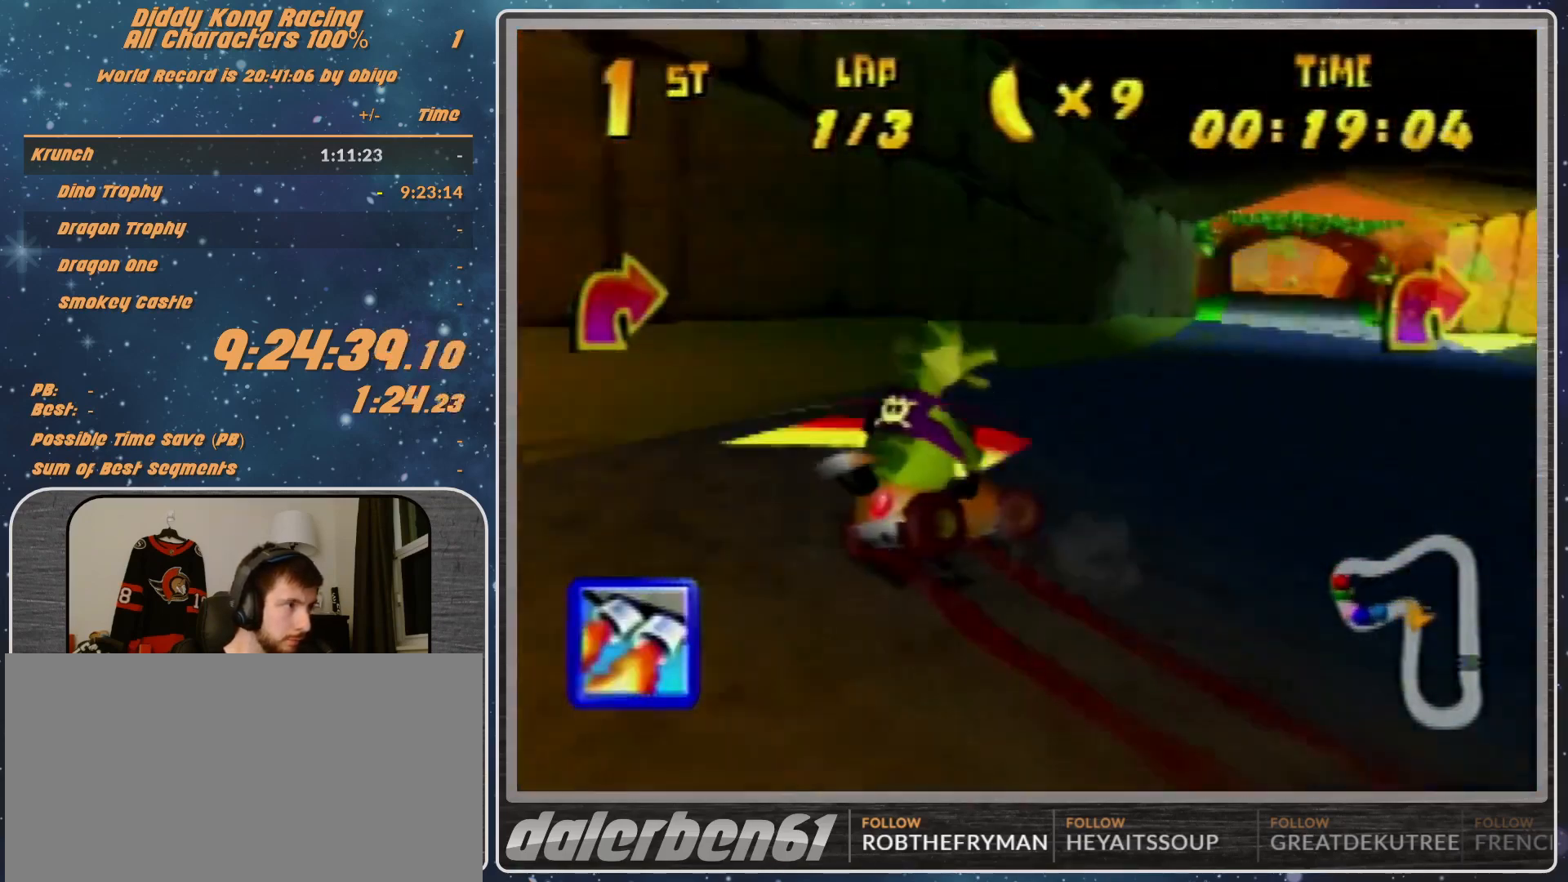
{"buttons": ["R1"], "left_stick": "up-right", "events": [[33, "R1", "down"], [67, "left_stick", "up-right"]]}
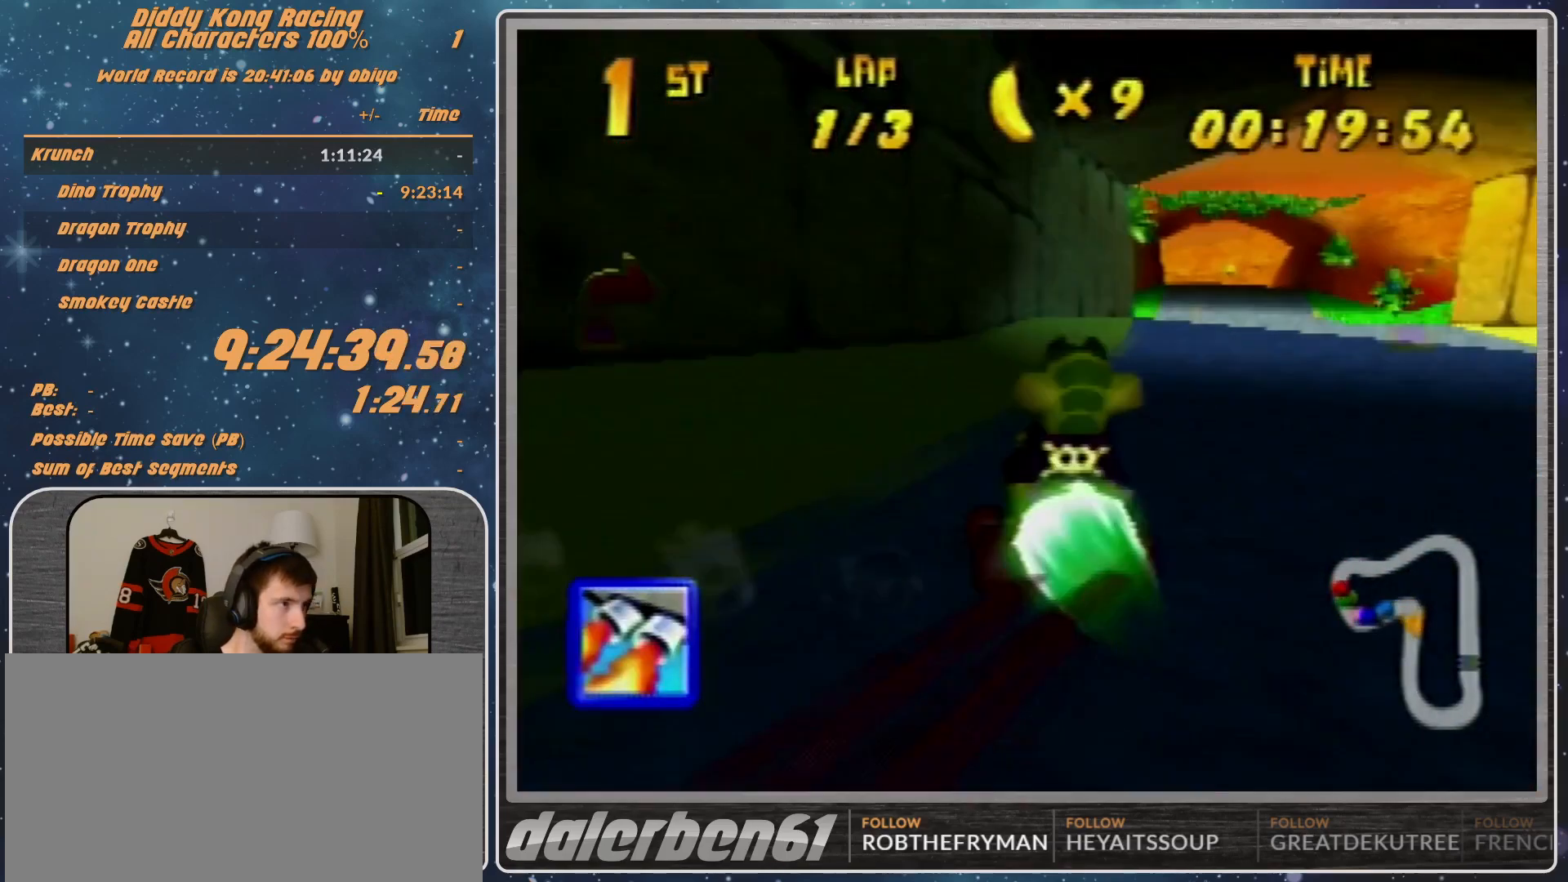
{"buttons": [], "left_stick": "center", "events": [[300, "R1", "up"], [367, "left_stick", "center"]]}
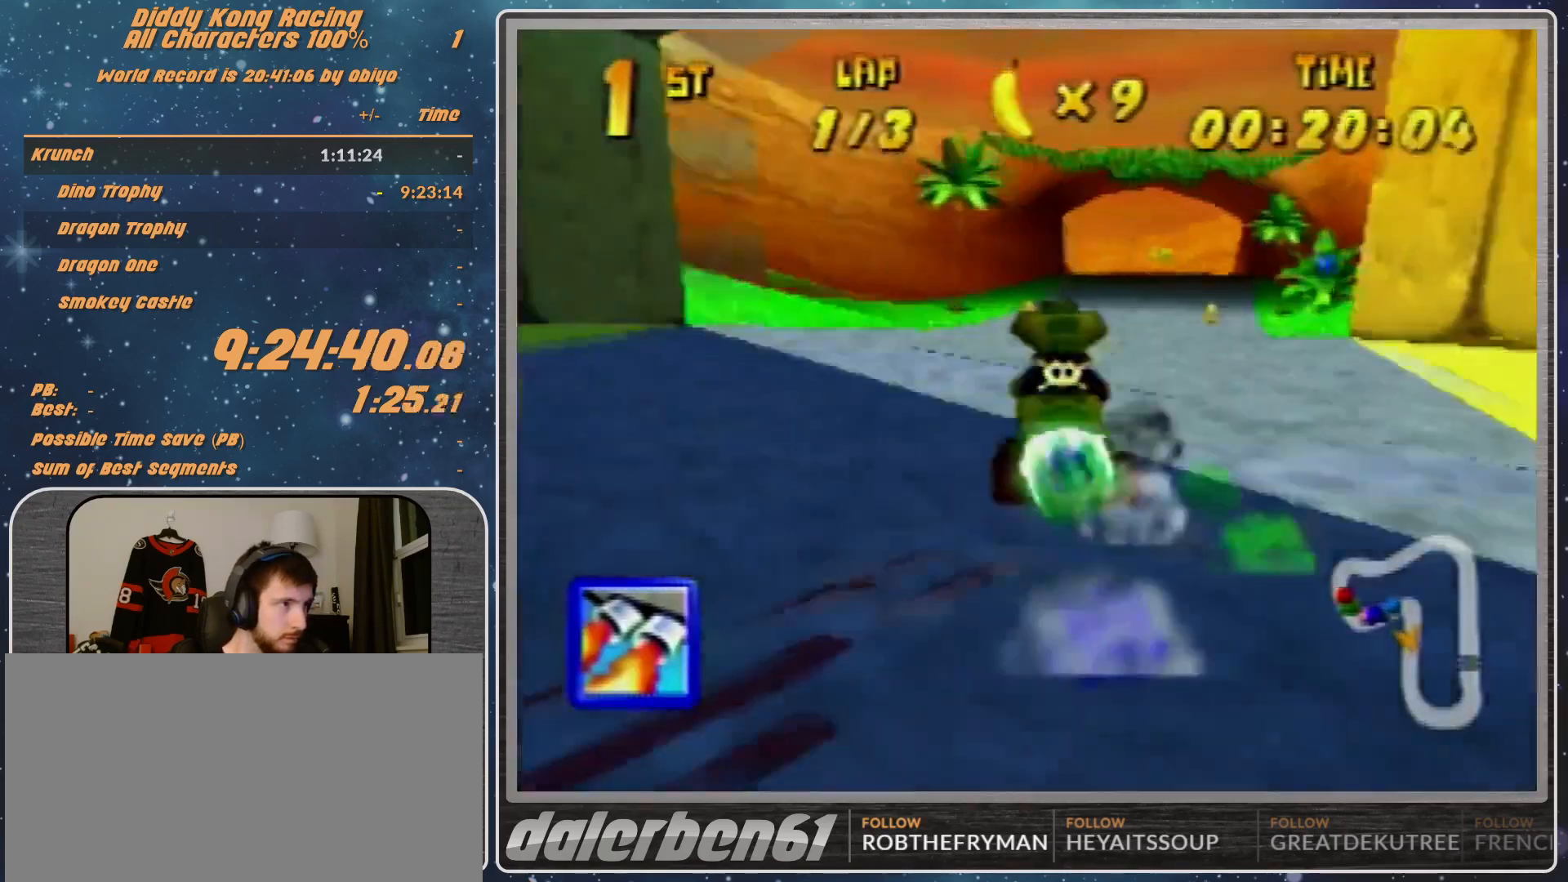
{"buttons": ["R1"], "left_stick": "left", "events": [[33, "left_stick", "left"], [267, "Z", "down"], [333, "R1", "down"], [433, "Z", "up"]]}
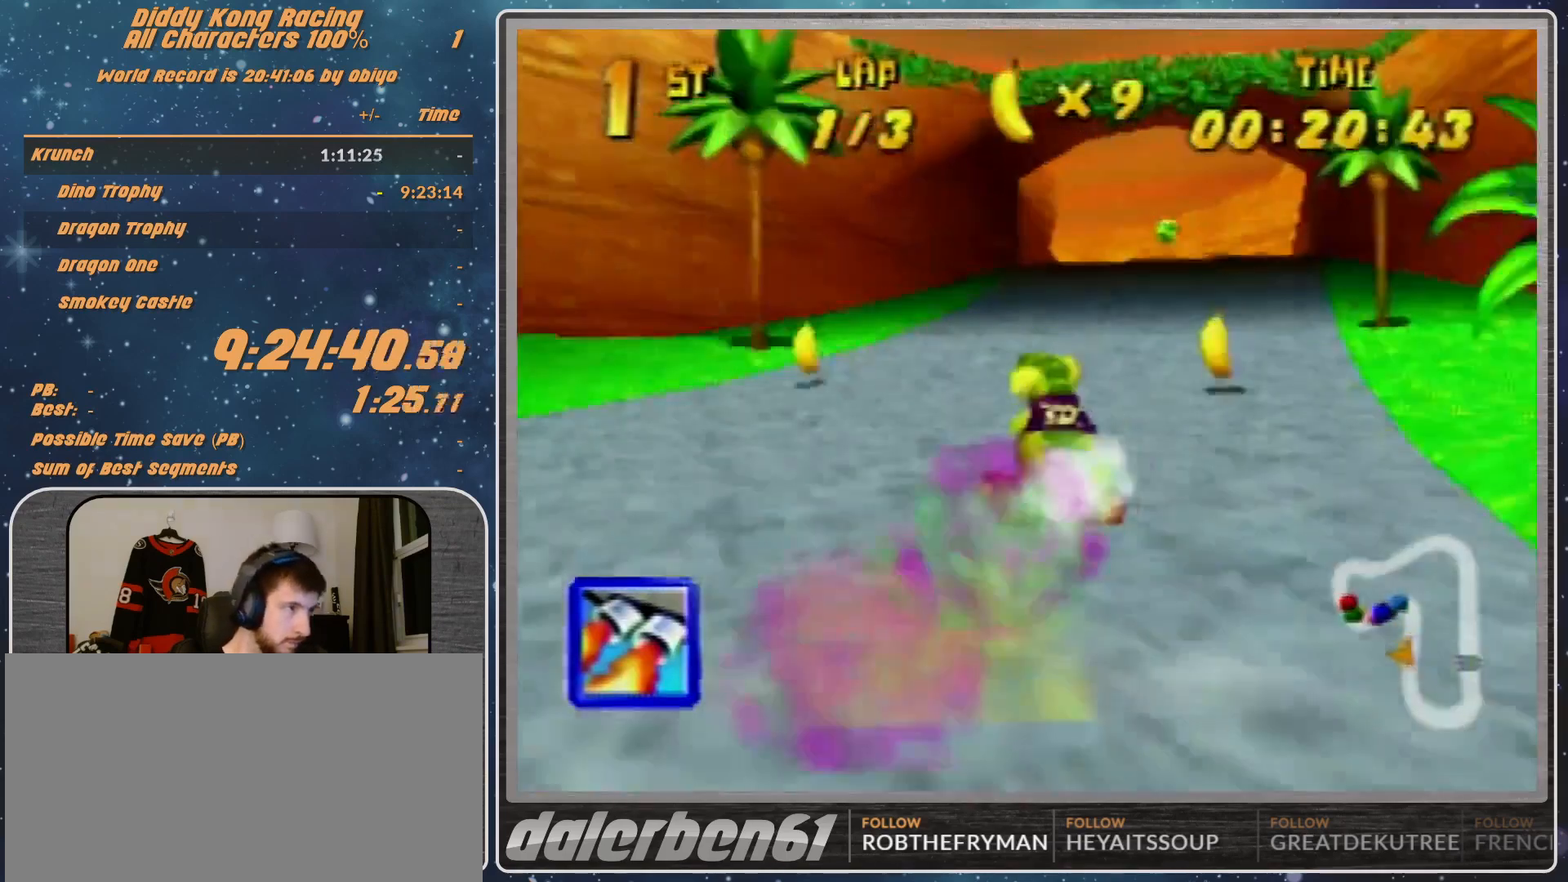
{"buttons": ["R1"], "left_stick": "left", "events": []}
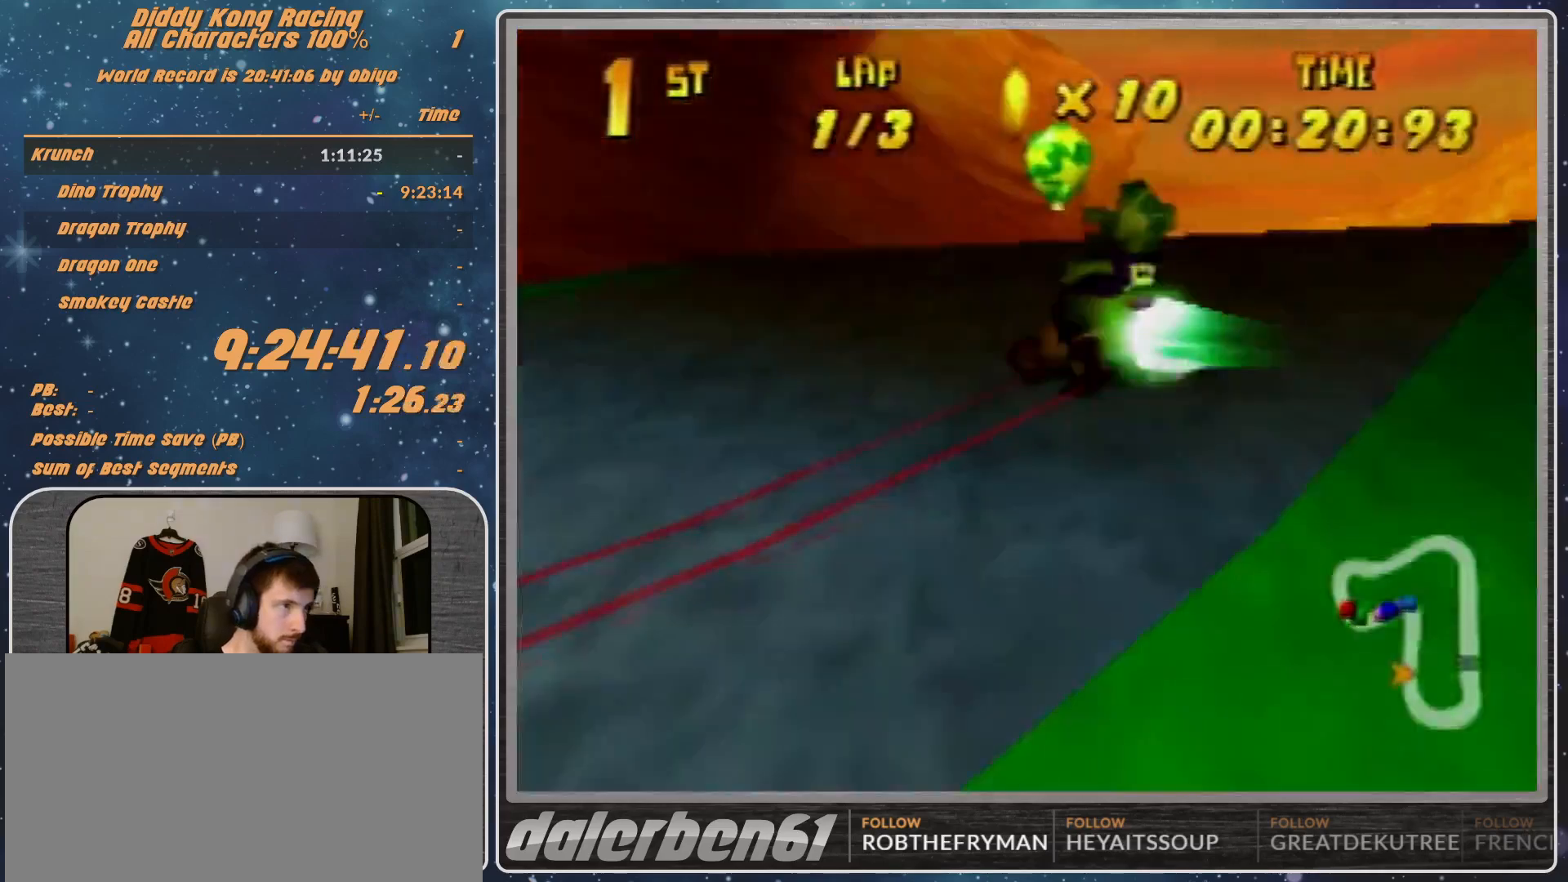
{"buttons": ["R1"], "left_stick": "left", "events": []}
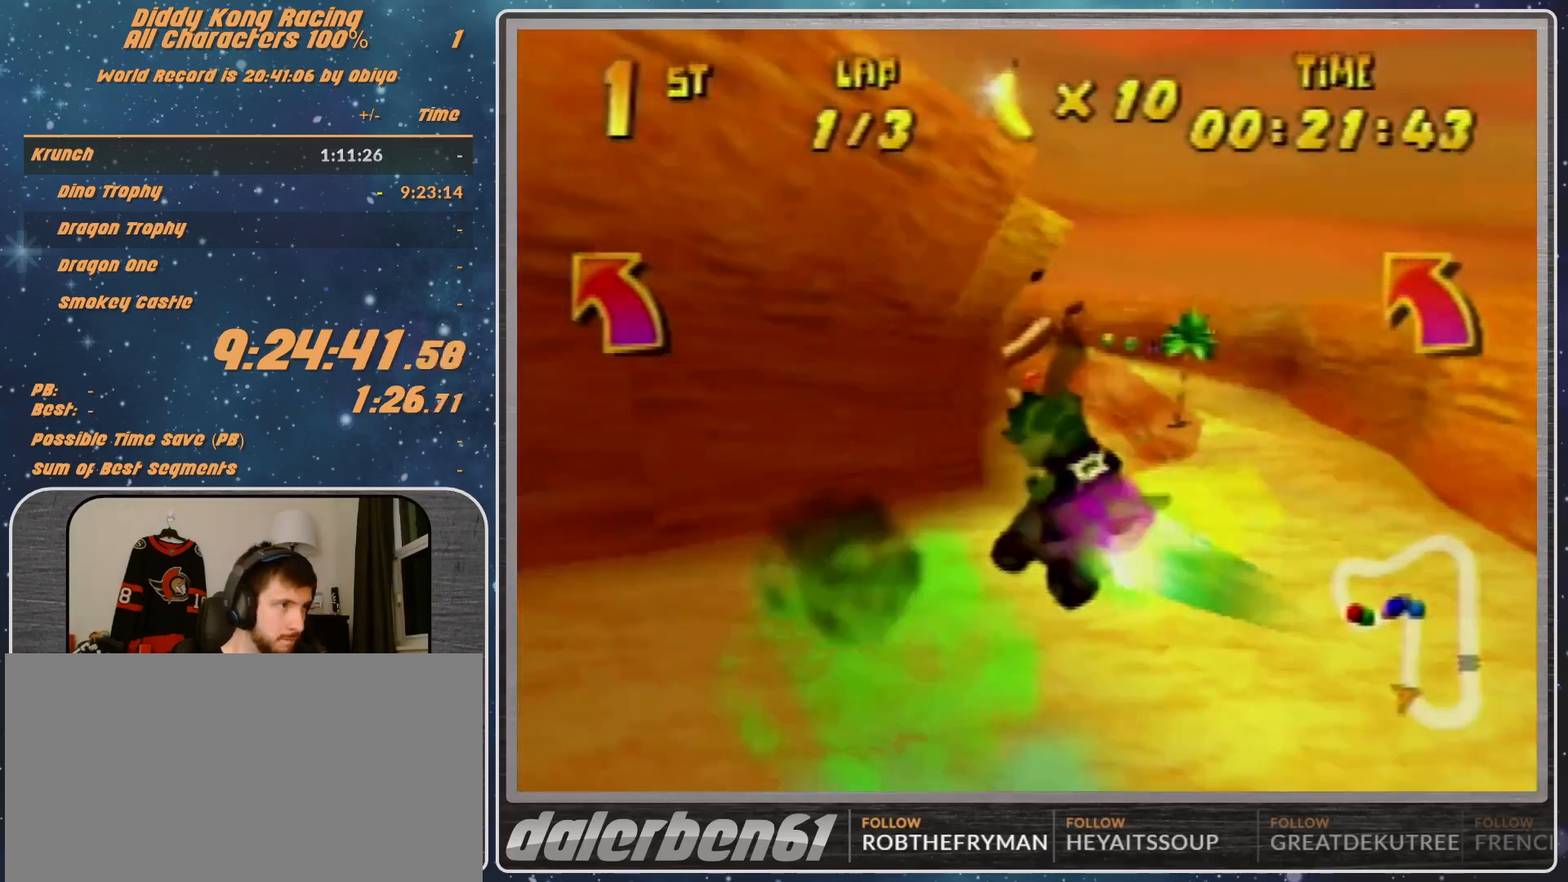
{"buttons": ["R1"], "left_stick": "left", "events": [[200, "R1", "up"], [367, "R1", "down"]]}
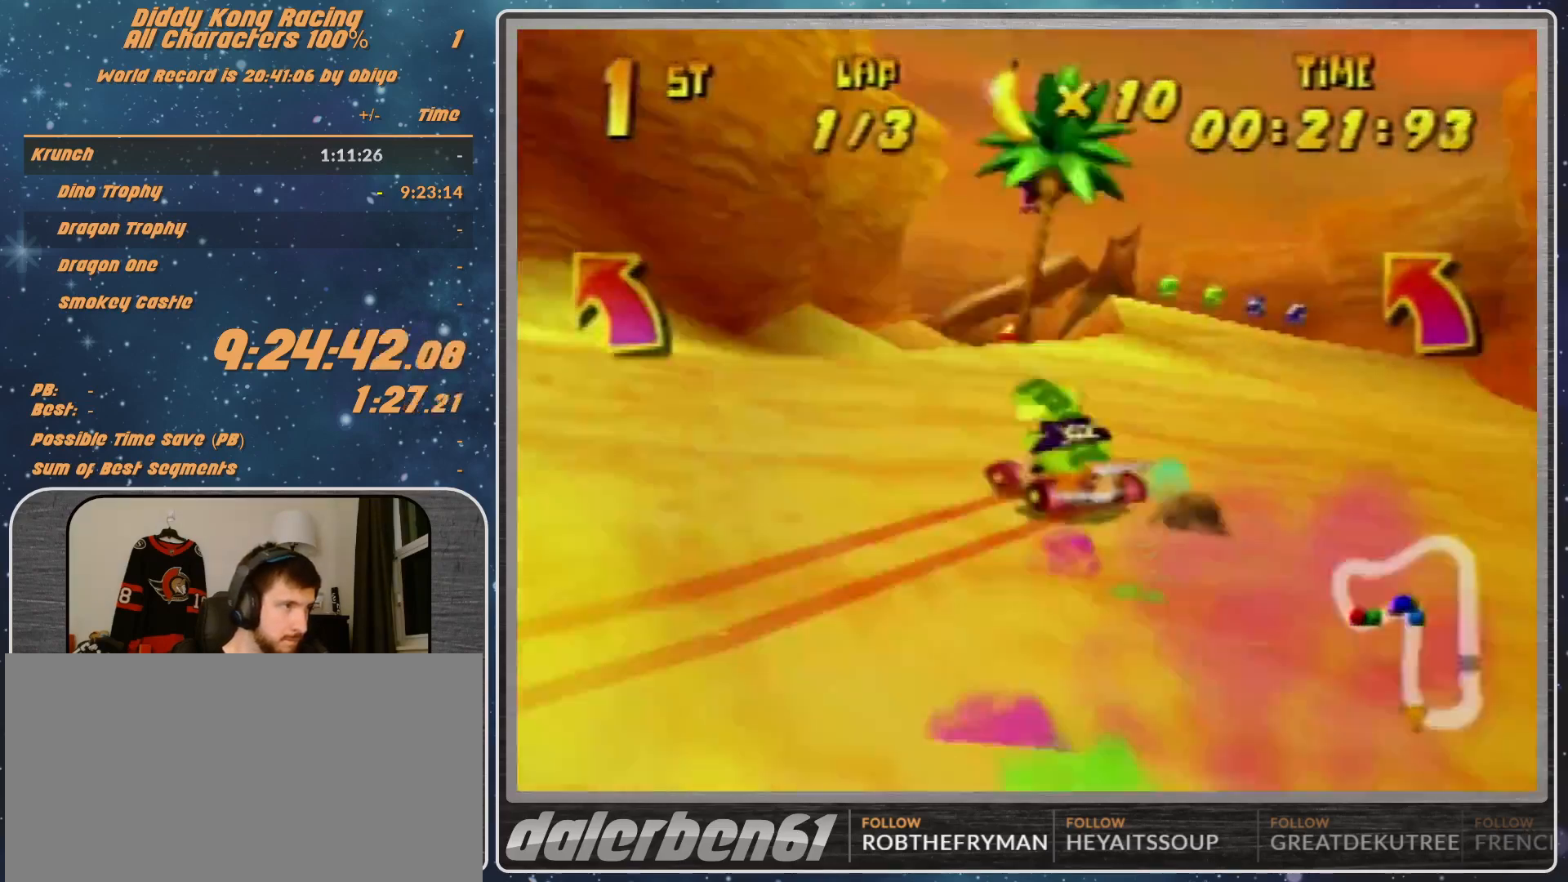
{"buttons": ["R1"], "left_stick": "left", "events": [[167, "R1", "up"], [367, "R1", "down"], [400, "A", "down"], [500, "A", "up"]]}
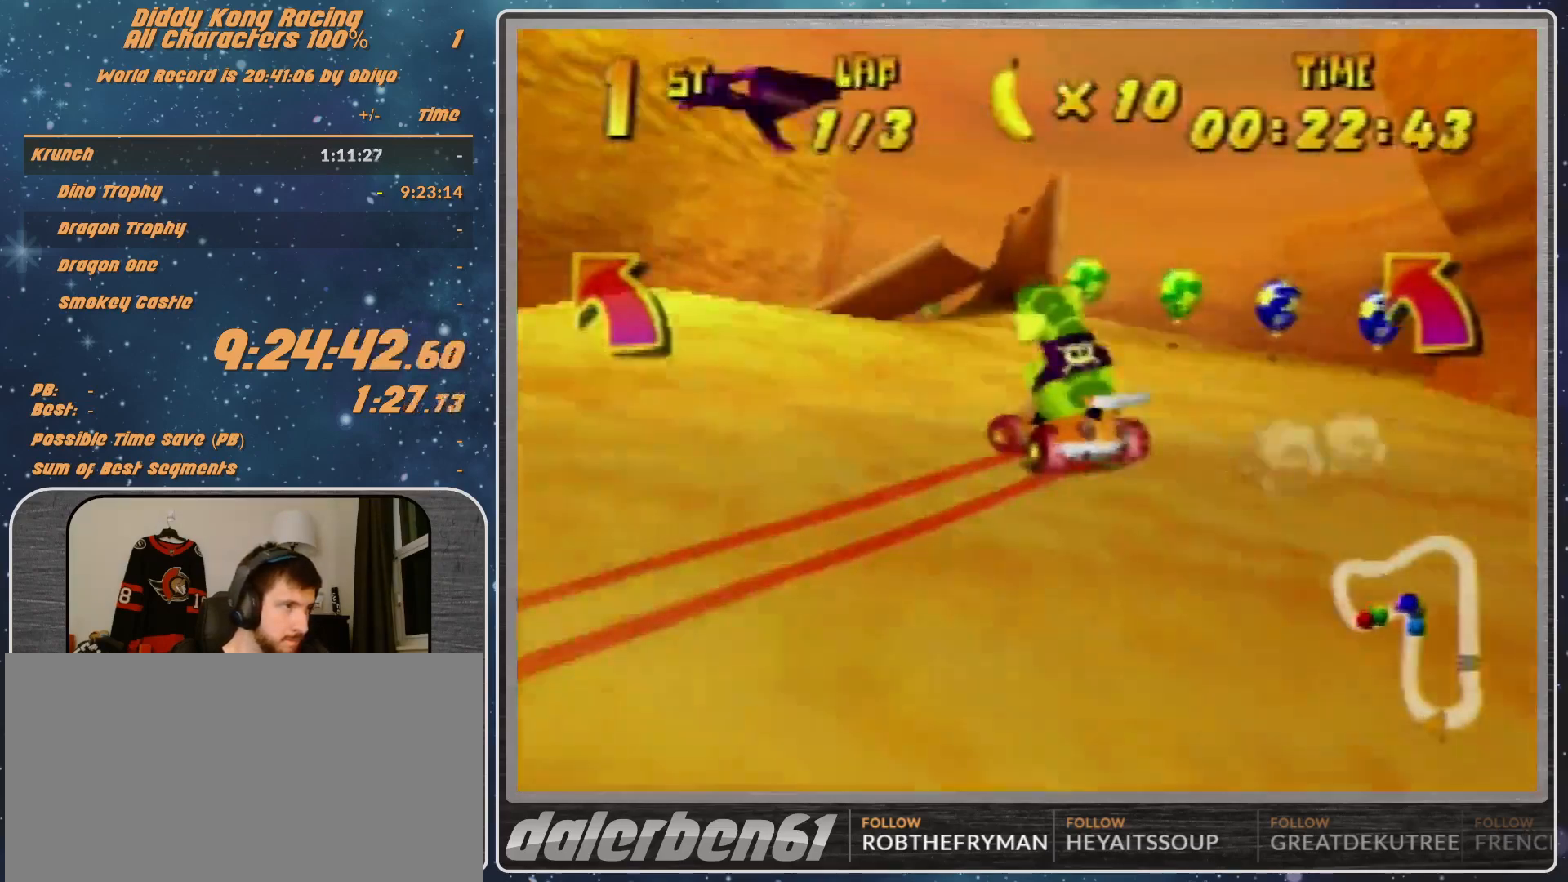
{"buttons": [], "left_stick": "left", "events": [[33, "left_stick", "up-left"], [100, "A", "down"], [267, "A", "up"], [300, "A", "down"], [367, "A", "up"], [433, "left_stick", "left"], [467, "A", "down"], [500, "A", "up"], [500, "R1", "up"]]}
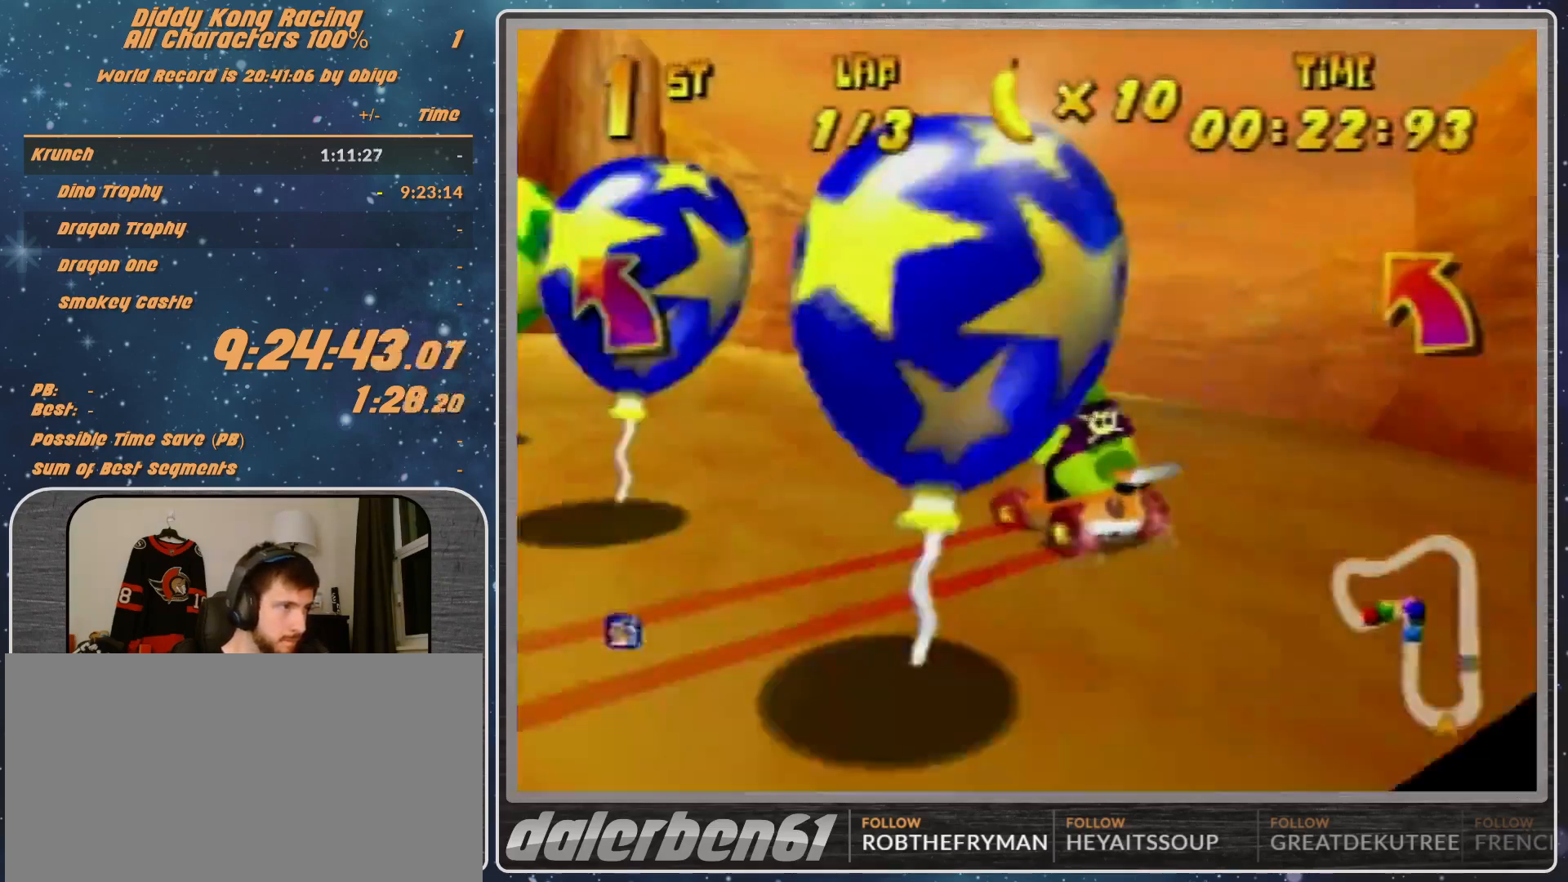
{"buttons": ["R1"], "left_stick": "up-left", "events": [[167, "left_stick", "up-left"], [267, "A", "down"], [300, "A", "up"], [433, "R1", "down"]]}
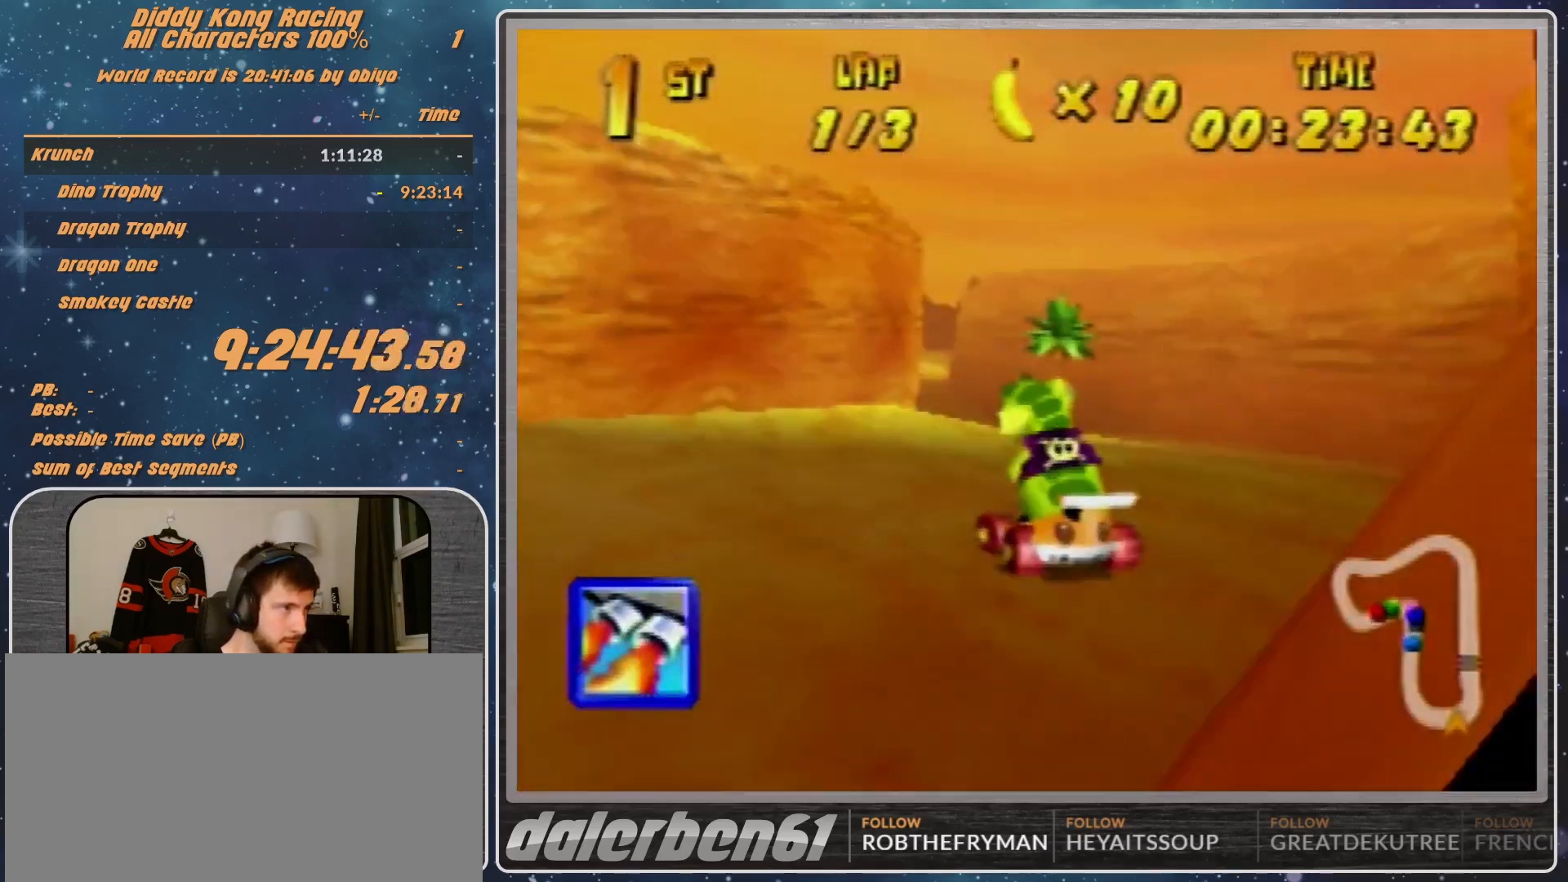
{"buttons": ["A", "R1"], "left_stick": "up-left", "events": [[300, "A", "down"], [367, "A", "up"], [467, "A", "down"]]}
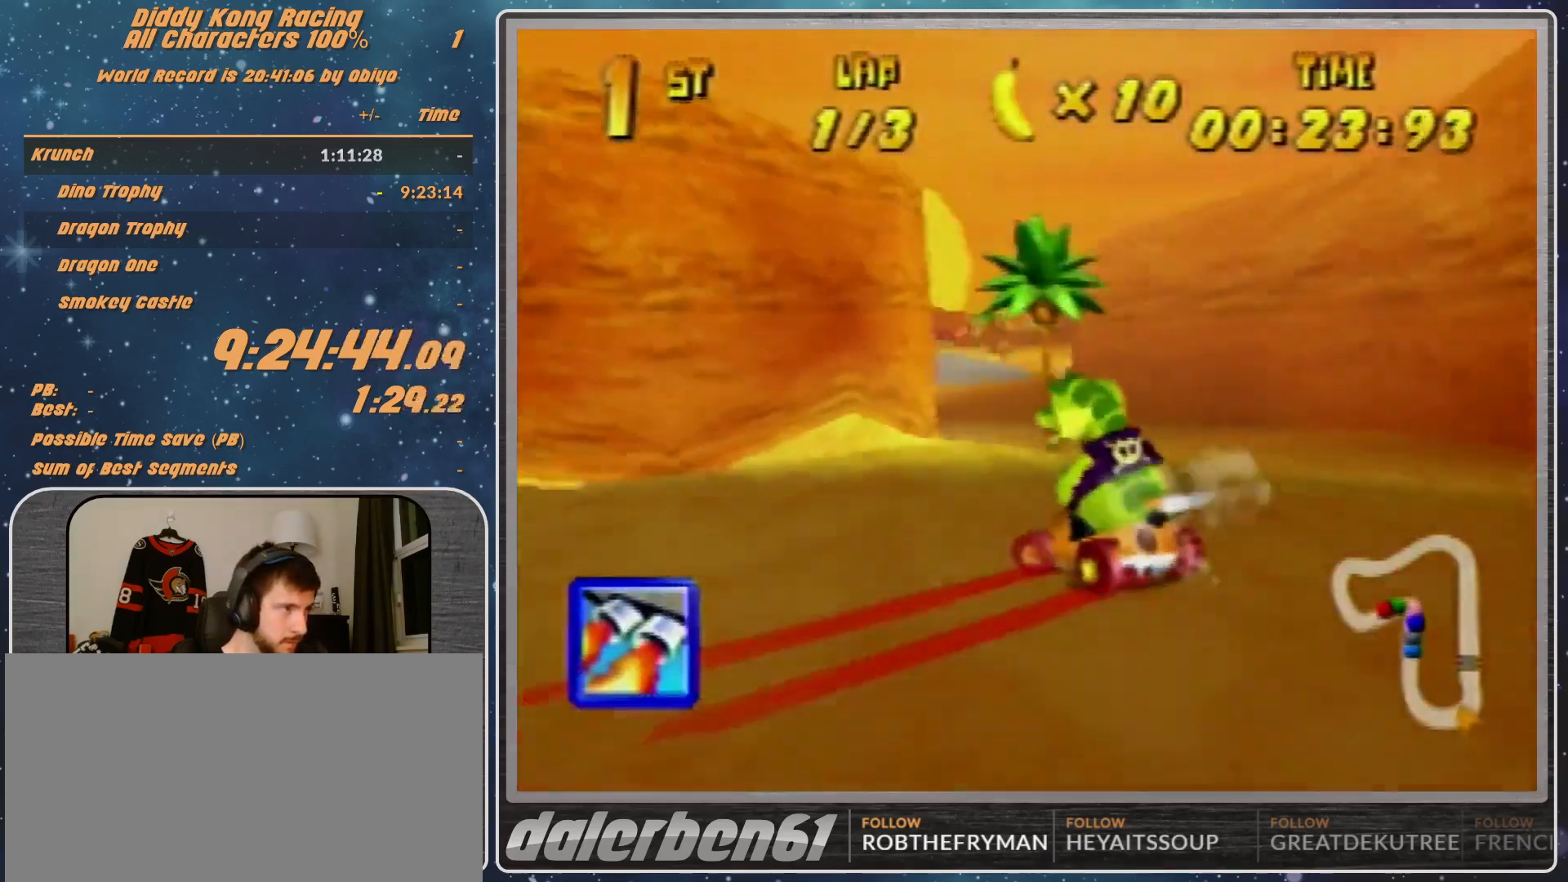
{"buttons": ["A"], "left_stick": "center", "events": [[33, "A", "up"], [33, "R1", "up"], [33, "left_stick", "up-right"], [100, "A", "down"], [167, "A", "up"], [200, "left_stick", "left"], [267, "A", "down"], [367, "A", "up"], [433, "A", "down"], [433, "left_stick", "center"]]}
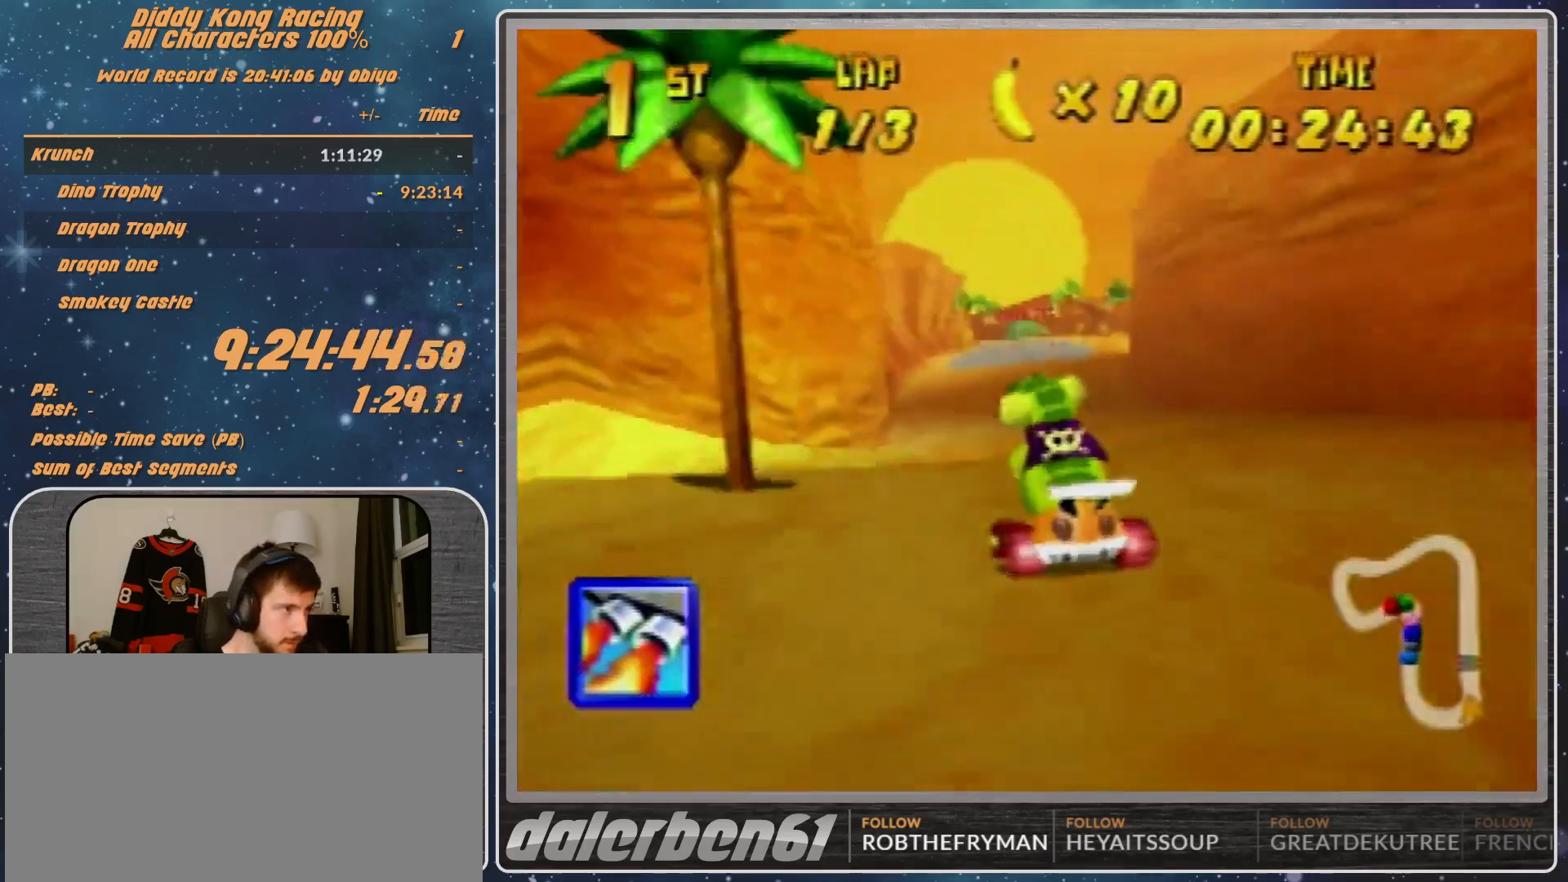
{"buttons": [], "left_stick": "center", "events": [[100, "A", "up"], [100, "left_stick", "right"], [200, "A", "down"], [200, "left_stick", "center"], [267, "A", "up"], [300, "Z", "down"], [433, "Z", "up"]]}
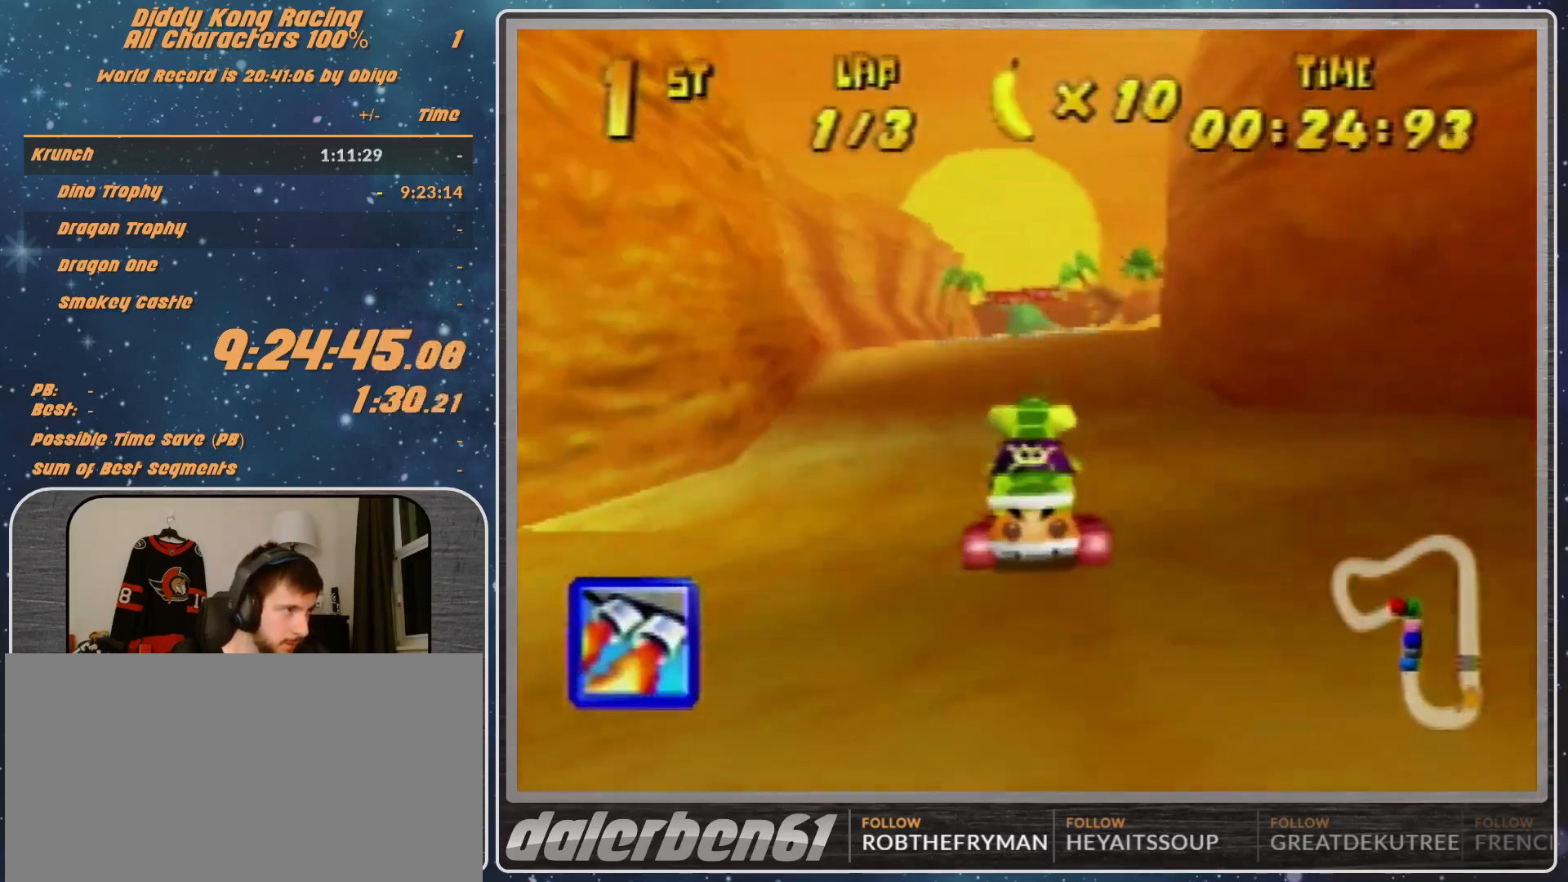
{"buttons": [], "left_stick": "up-left", "events": [[33, "R1", "down"], [67, "left_stick", "up-right"], [433, "left_stick", "up-left"], [500, "R1", "up"]]}
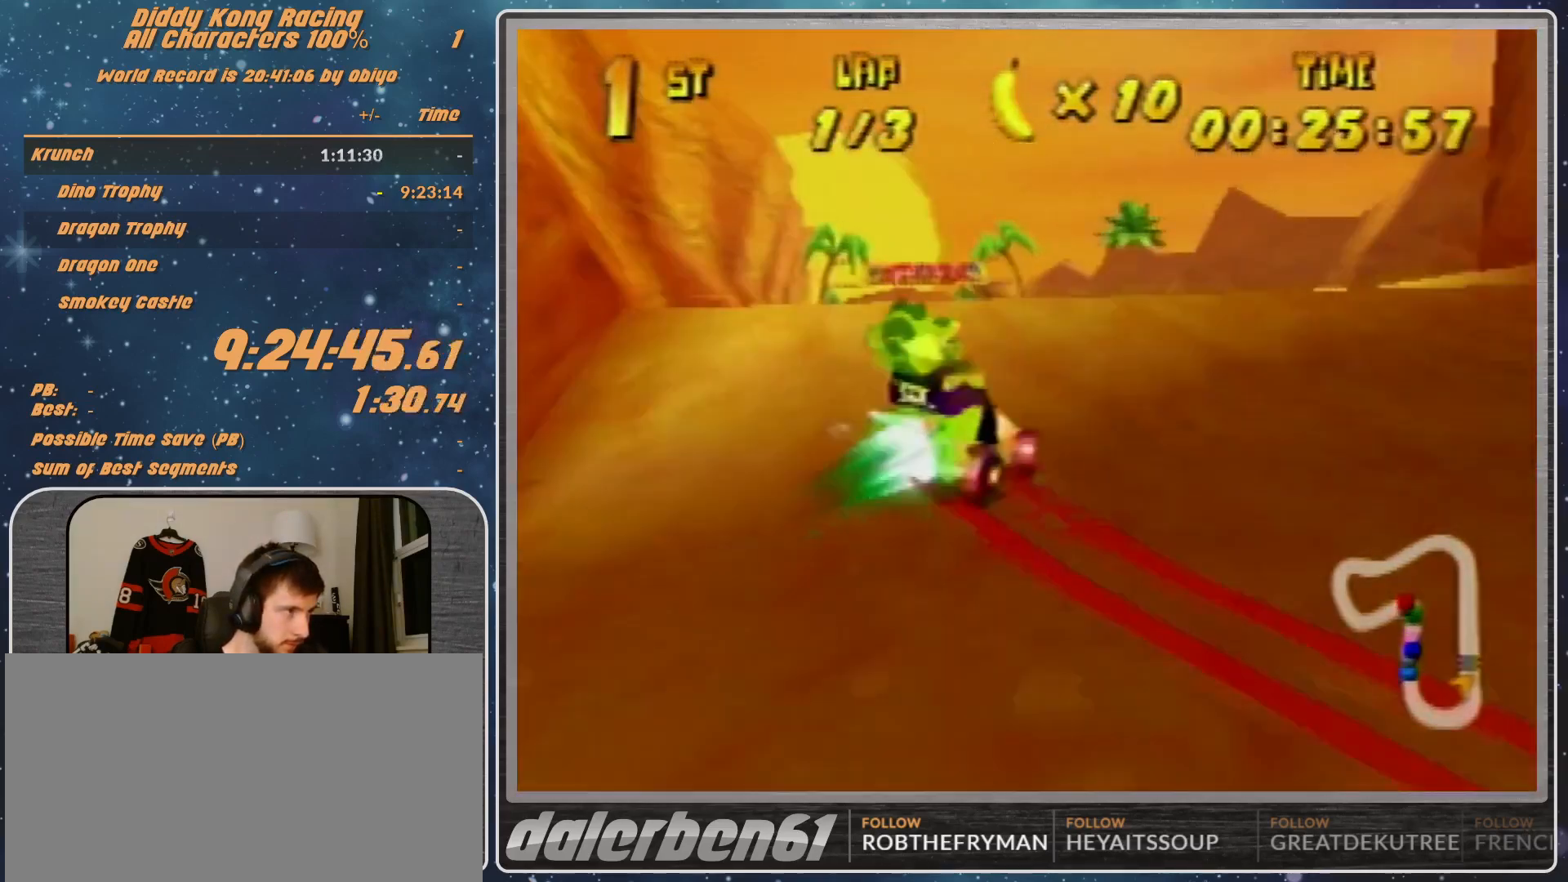
{"buttons": [], "left_stick": "up-left", "events": []}
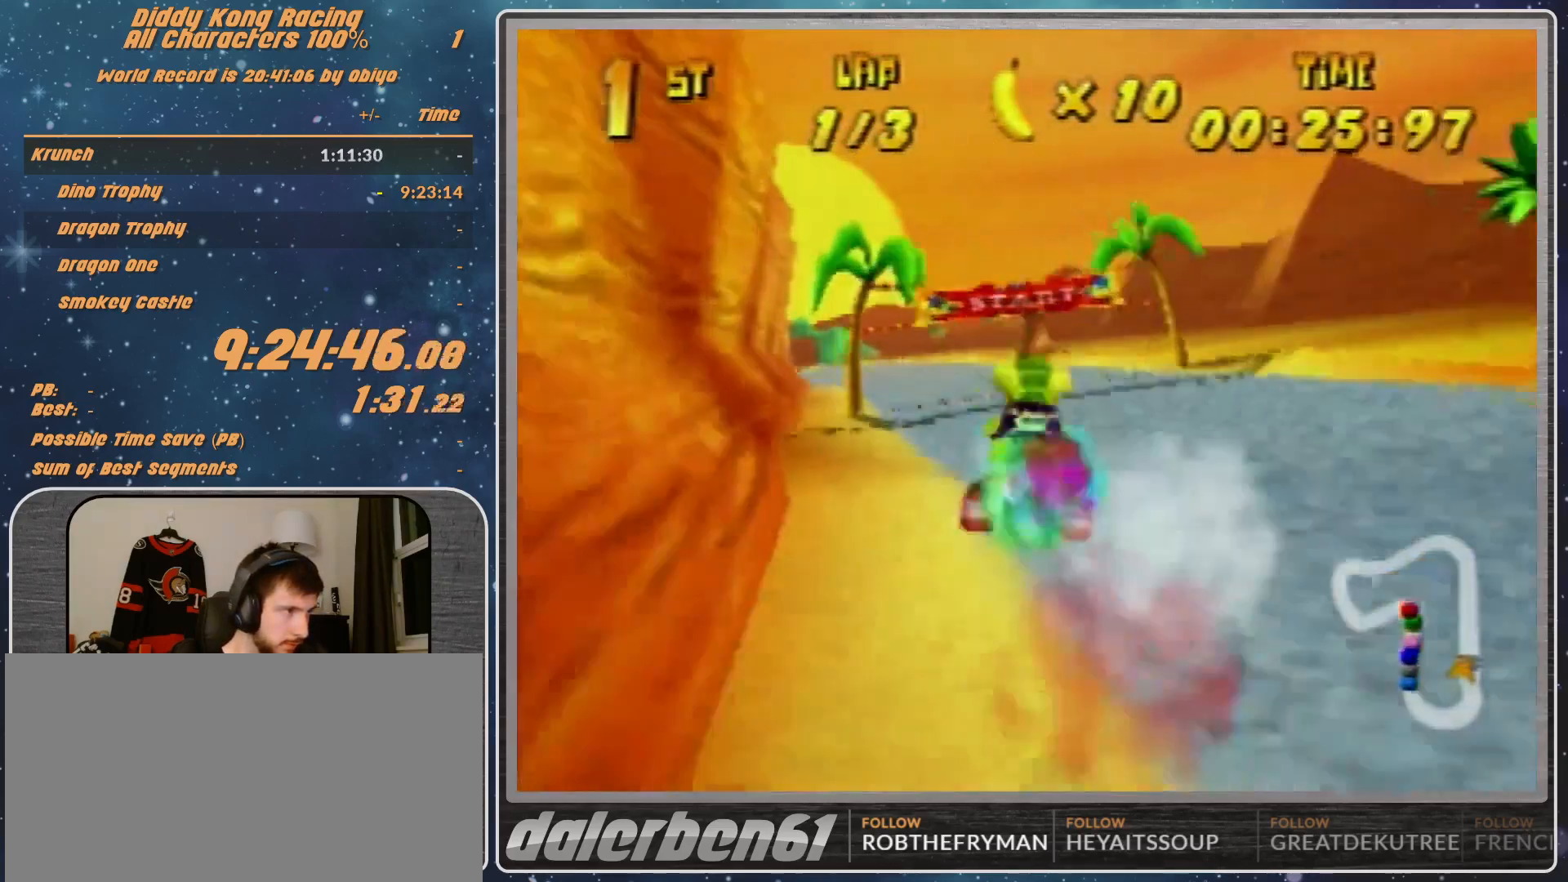
{"buttons": [], "left_stick": "up-right", "events": [[100, "R1", "down"], [200, "A", "down"], [267, "A", "up"], [367, "A", "down"], [367, "R1", "up"], [400, "A", "up"], [467, "left_stick", "up-right"]]}
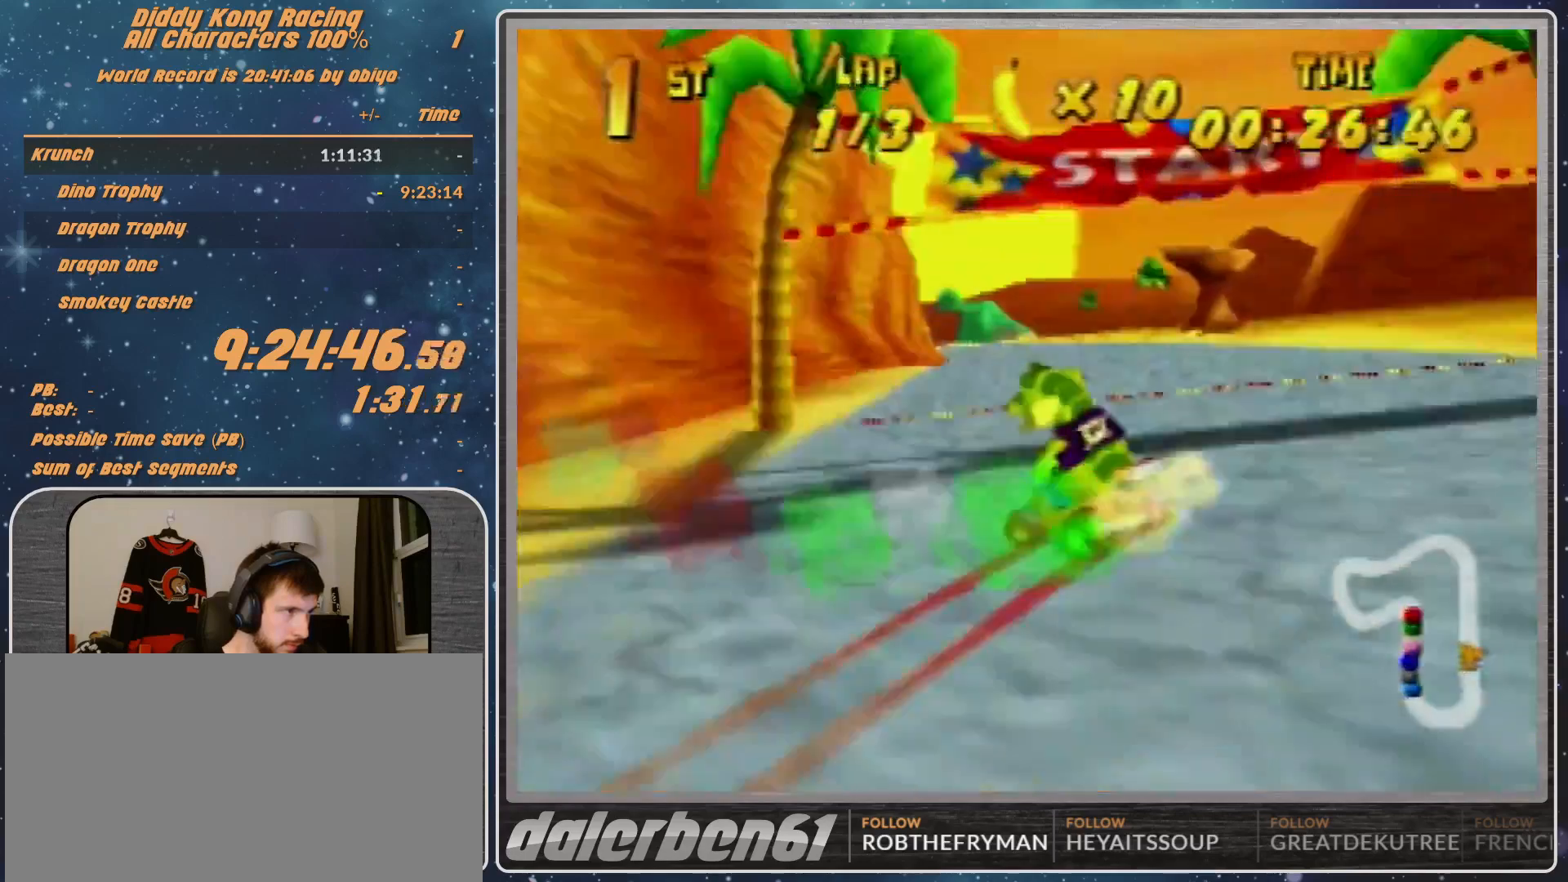
{"buttons": ["A"], "left_stick": "center", "events": [[133, "left_stick", "center"], [500, "A", "down"]]}
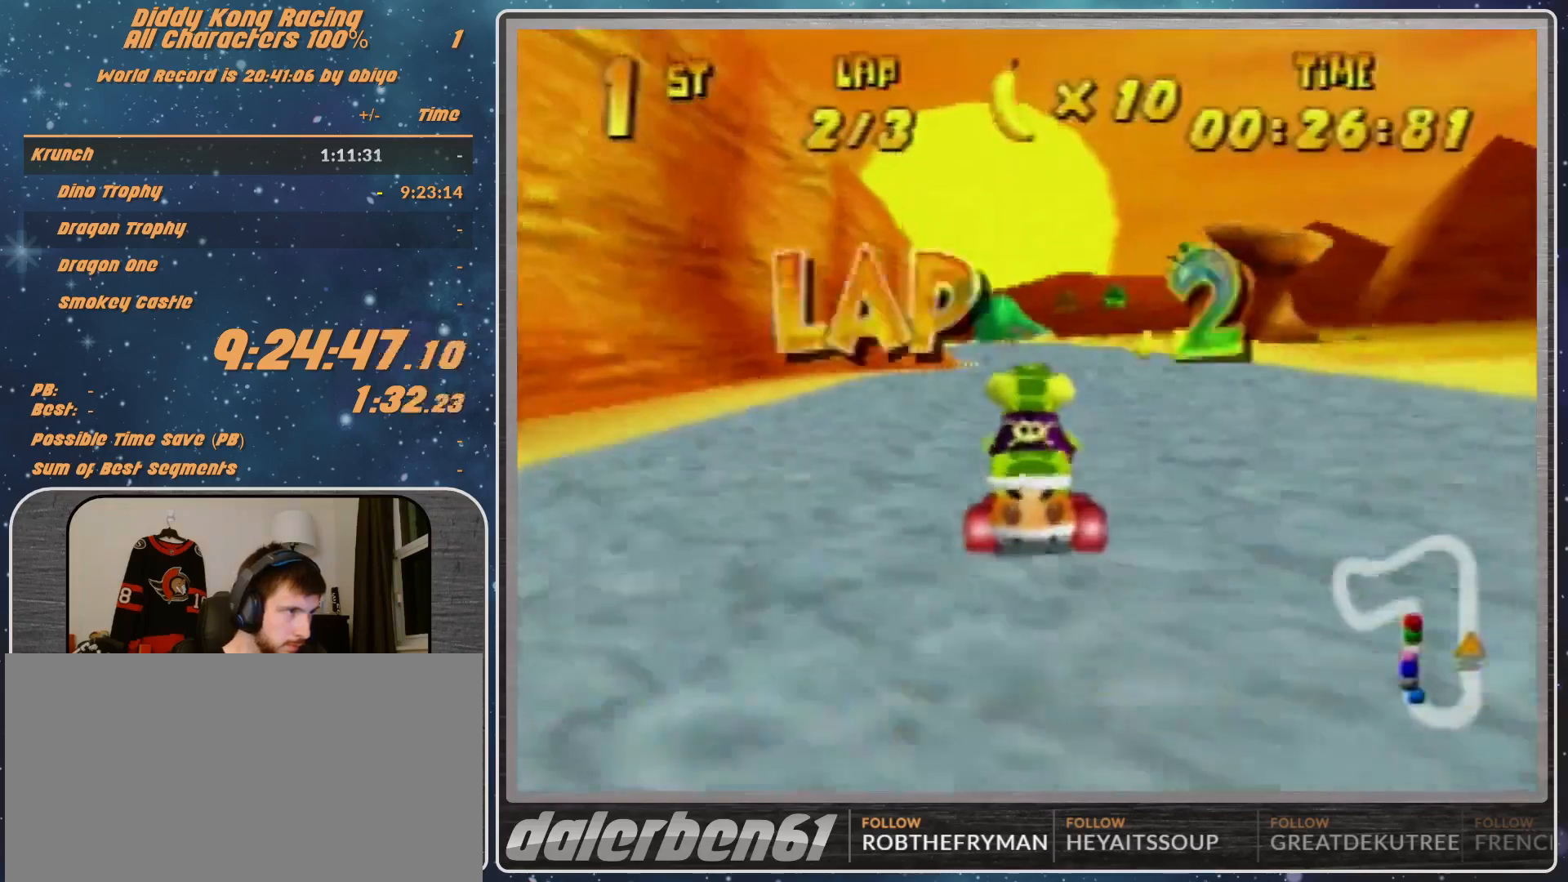
{"buttons": ["A", "R1"], "left_stick": "up-left", "events": [[167, "A", "up"], [167, "R1", "down"], [167, "left_stick", "up-left"], [333, "A", "down"], [400, "A", "up"], [467, "A", "down"]]}
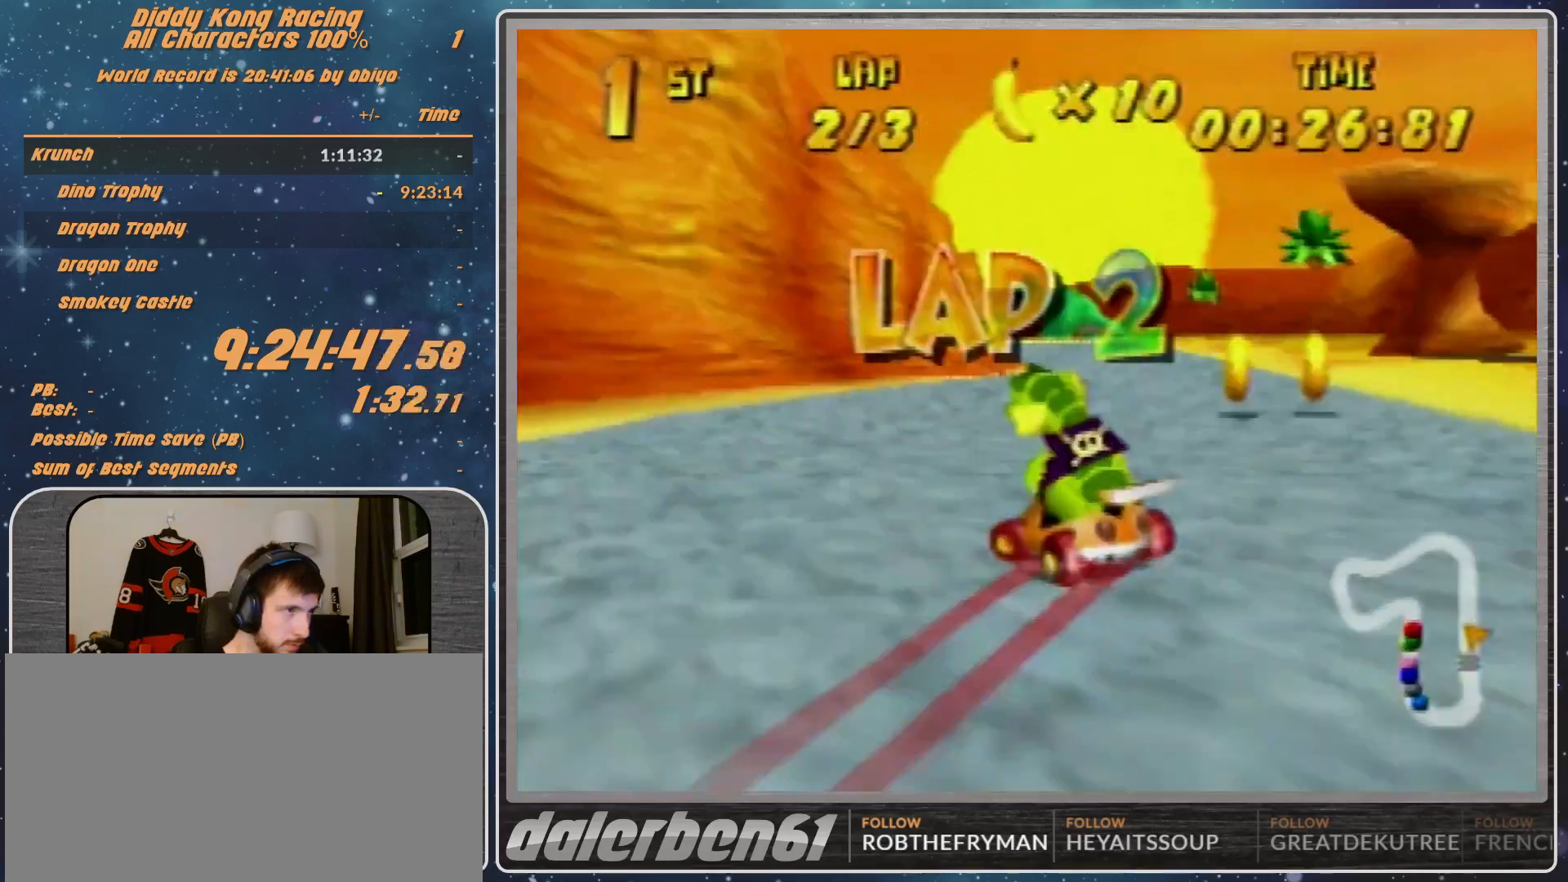
{"buttons": [], "left_stick": "center", "events": [[67, "A", "up"], [67, "R1", "up"], [67, "left_stick", "up-right"], [267, "A", "down"], [333, "A", "up"], [500, "left_stick", "center"]]}
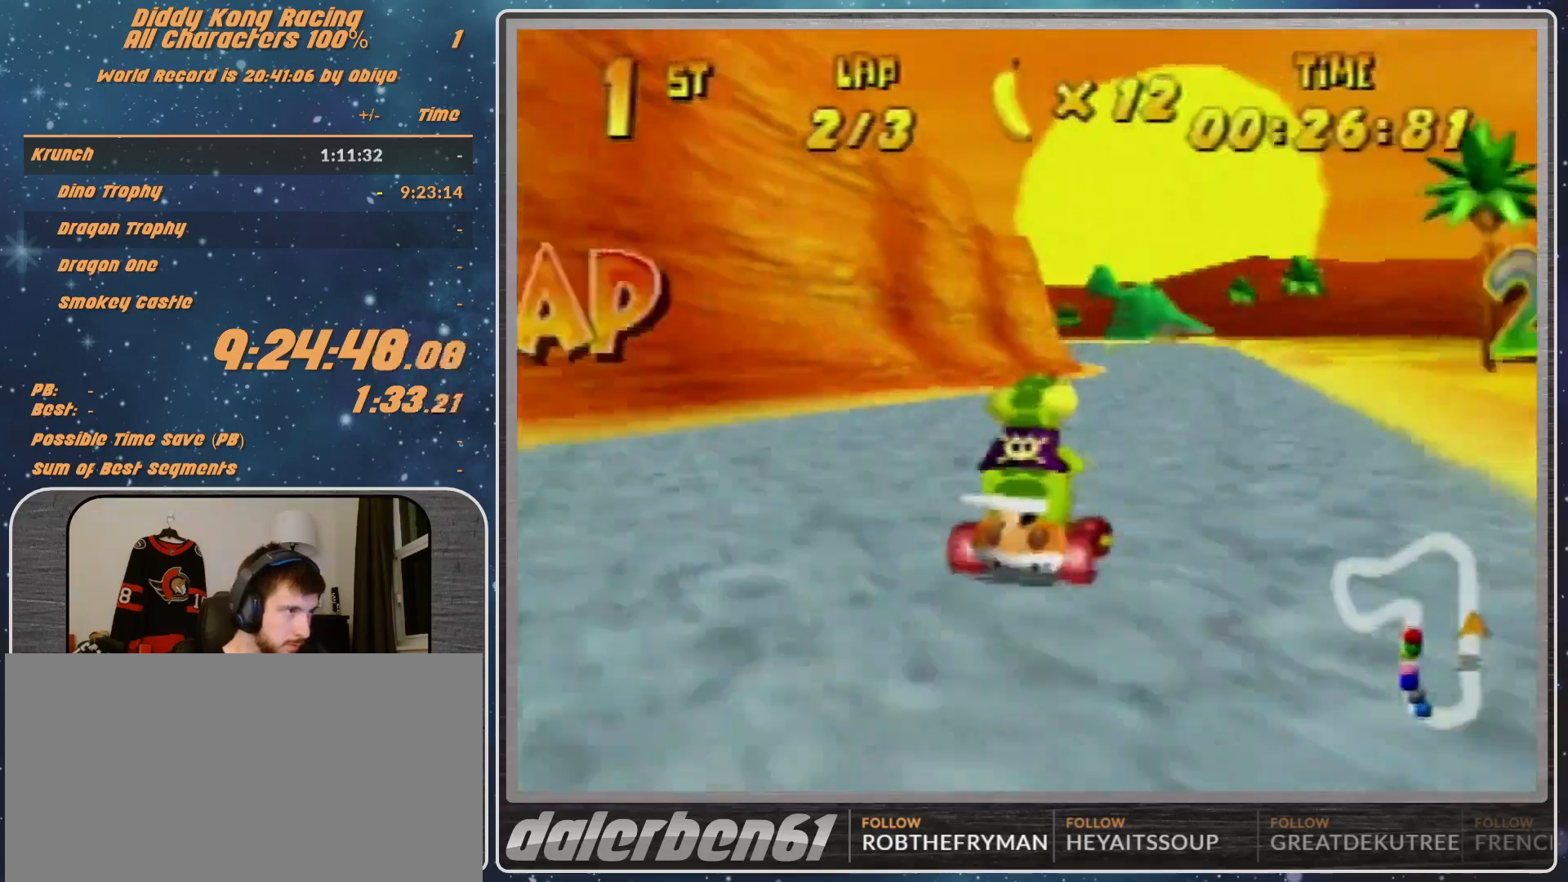
{"buttons": [], "left_stick": "center", "events": [[67, "A", "down"], [167, "A", "up"], [167, "left_stick", "up-right"], [233, "A", "down"], [367, "left_stick", "center"], [433, "A", "up"]]}
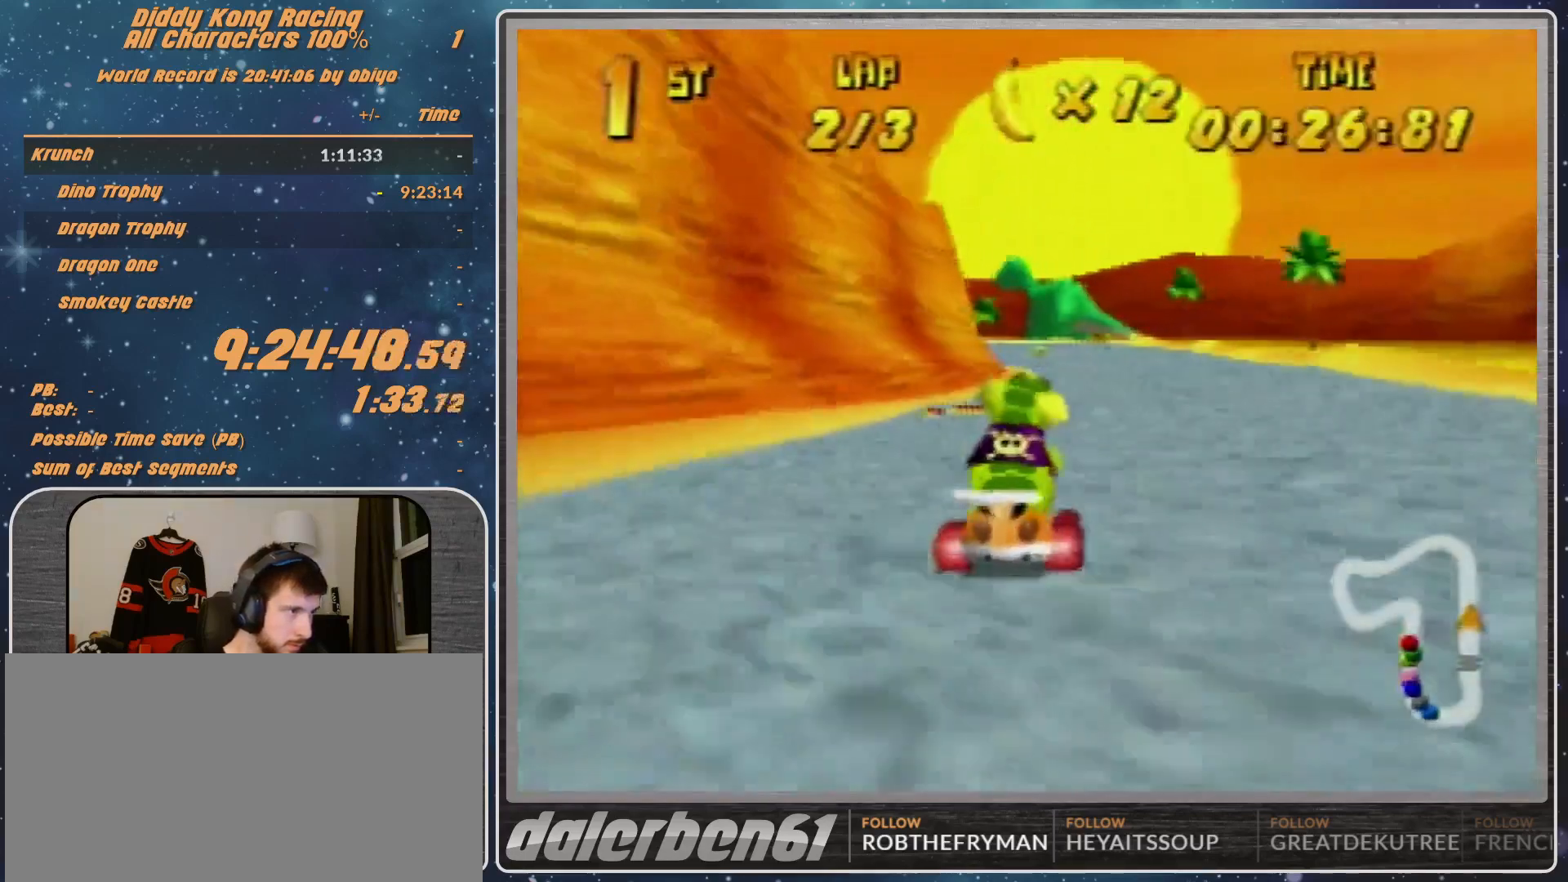
{"buttons": [], "left_stick": "left", "events": [[33, "A", "down"], [67, "A", "up"], [100, "left_stick", "right"], [167, "A", "down"], [233, "A", "up"], [233, "R1", "down"], [300, "A", "down"], [333, "A", "up"], [333, "R1", "up"], [433, "left_stick", "left"]]}